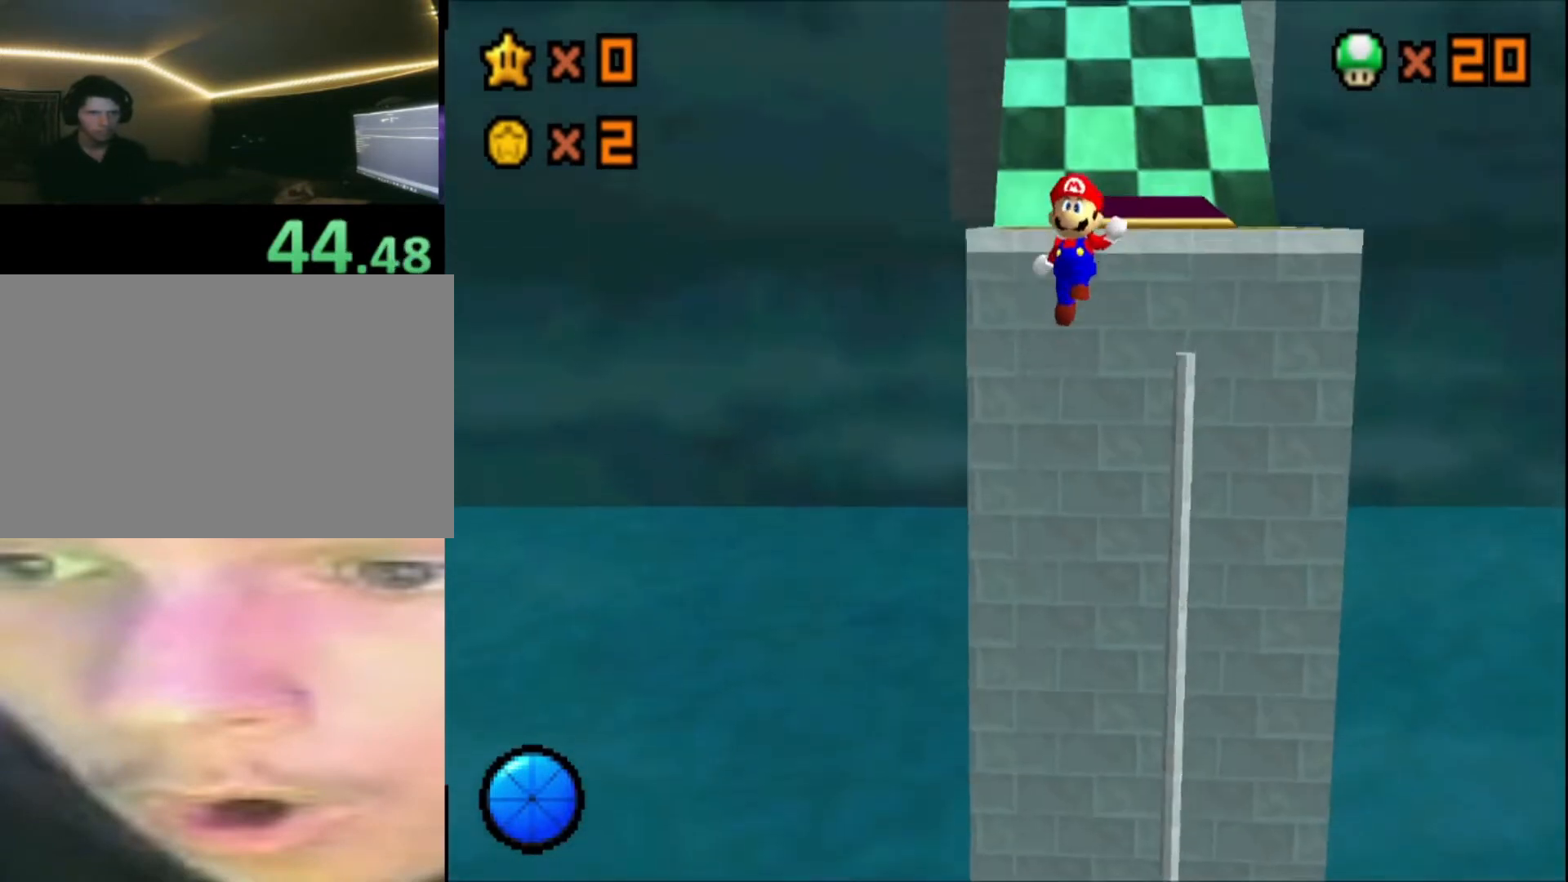
Gameplay with a controller (Xbox layout); each line is a JSON object with the inputs held at the frame after it. "events" lists button and stick changes between this image and that frame as [ms after this image, input, new state], when the widget could be followed in between.
{"buttons": [], "left_stick": "up-right", "right_stick": "center", "events": [[40, "A", "up"], [440, "left_stick", "up-right"]]}
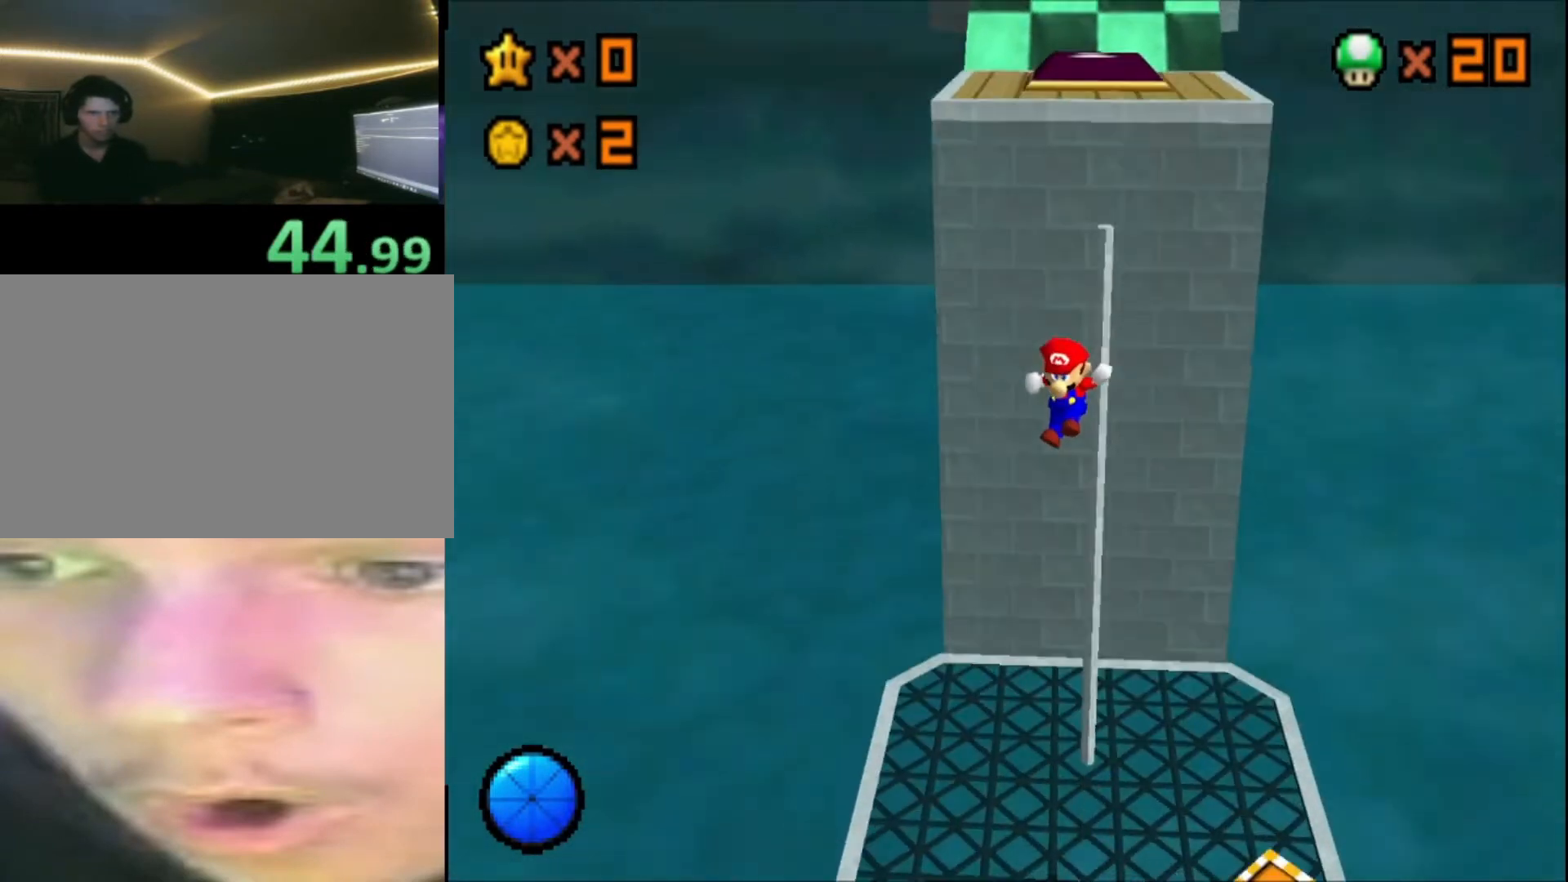
{"buttons": [], "left_stick": "up", "right_stick": "center", "events": [[200, "left_stick", "up"]]}
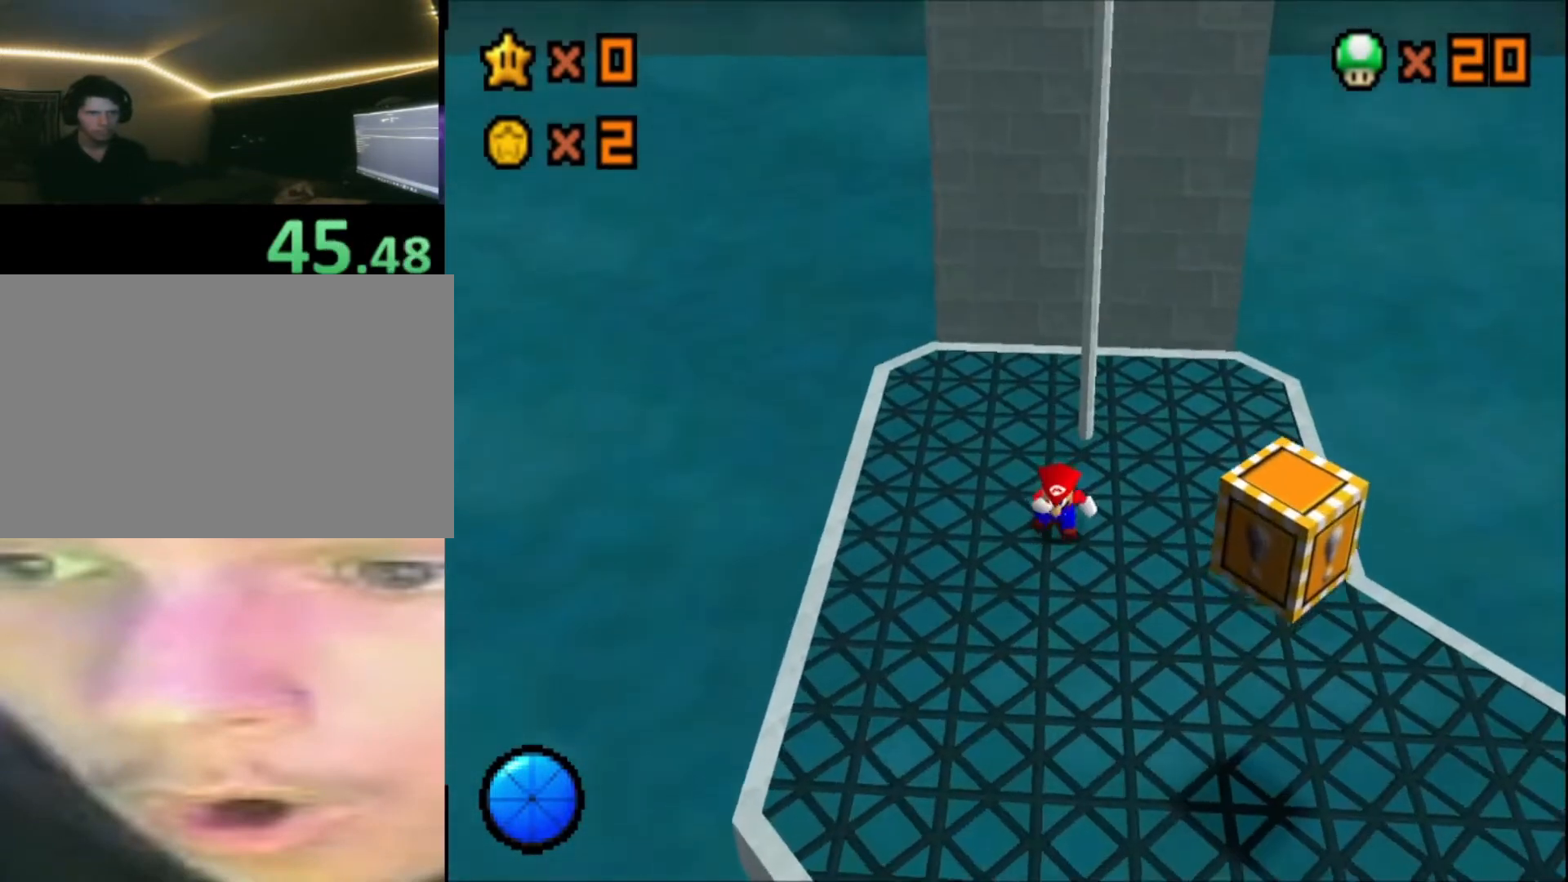
{"buttons": [], "left_stick": "down", "right_stick": "center", "events": [[240, "left_stick", "down"]]}
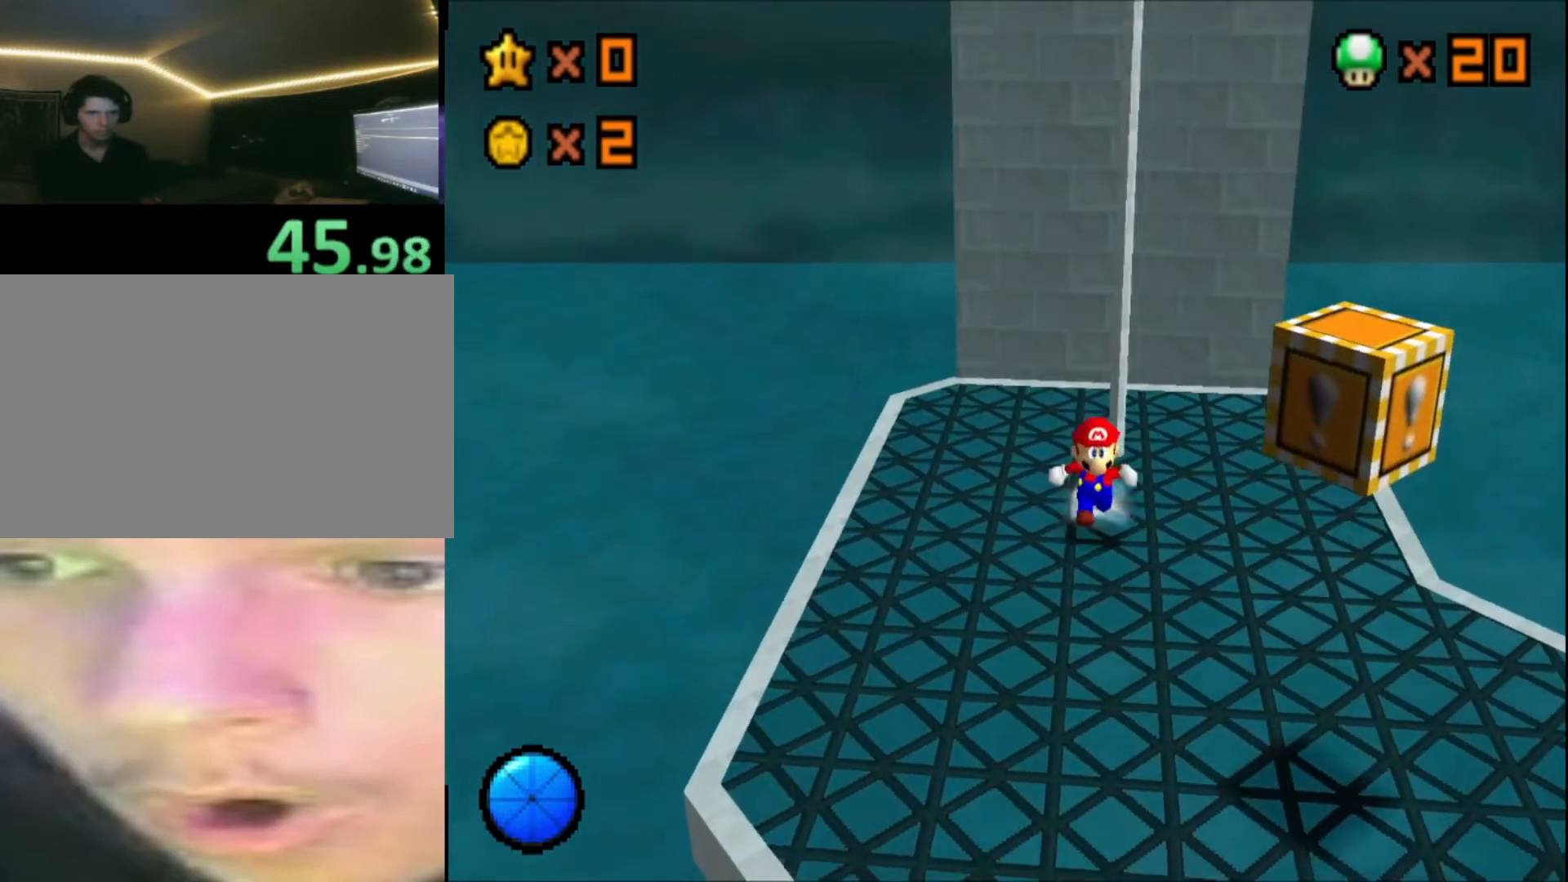
{"buttons": [], "left_stick": "up", "right_stick": "center", "events": [[320, "left_stick", "up"]]}
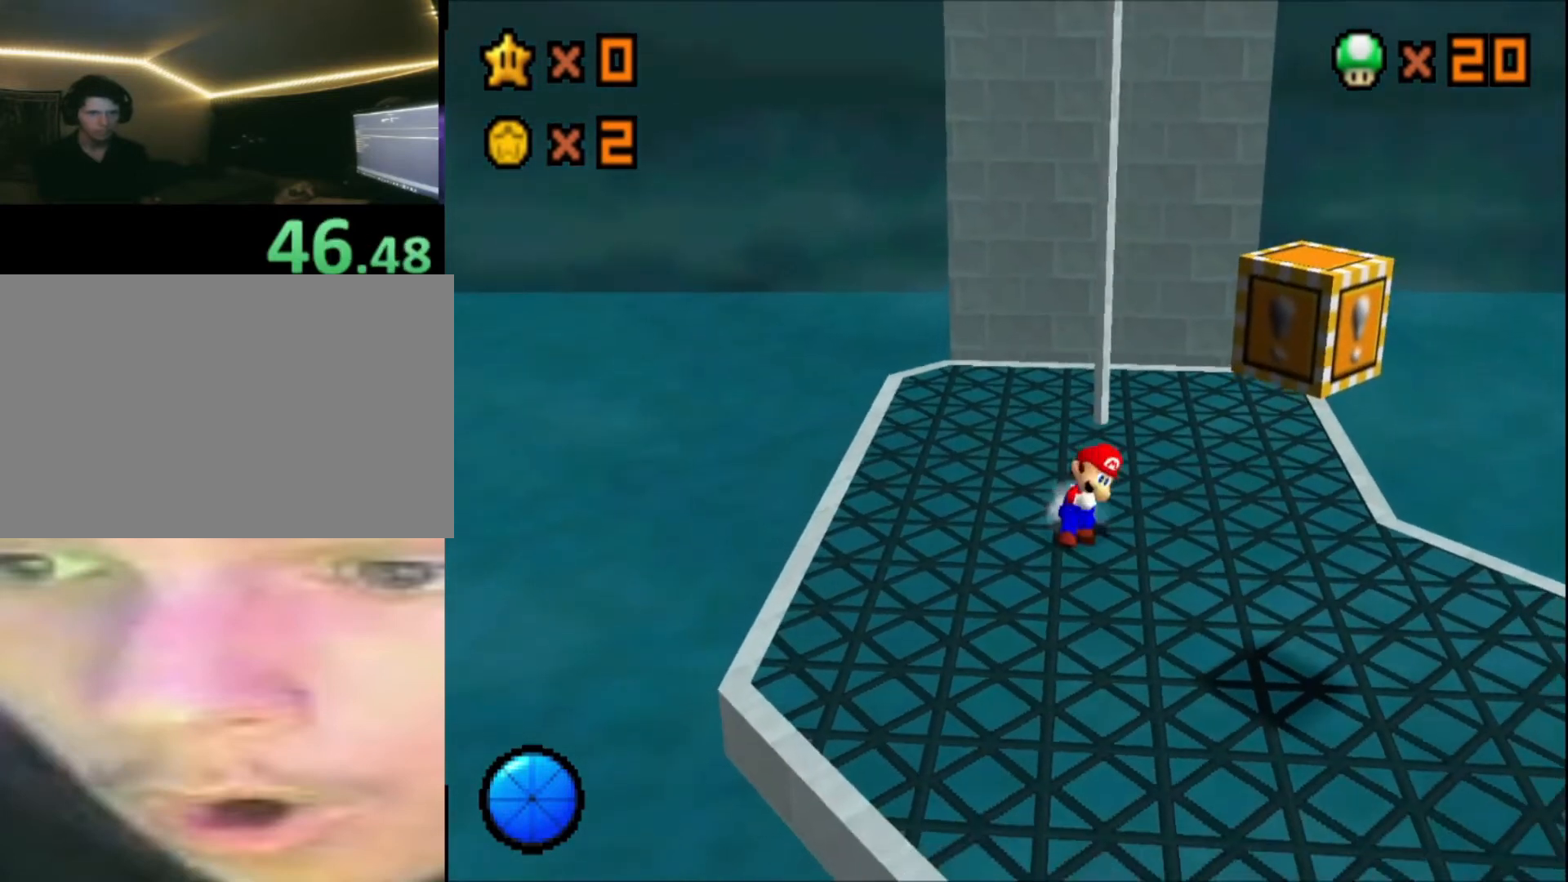
{"buttons": [], "left_stick": "up", "right_stick": "center", "events": [[160, "A", "down"], [160, "X", "down"], [400, "X", "up"], [440, "A", "up"]]}
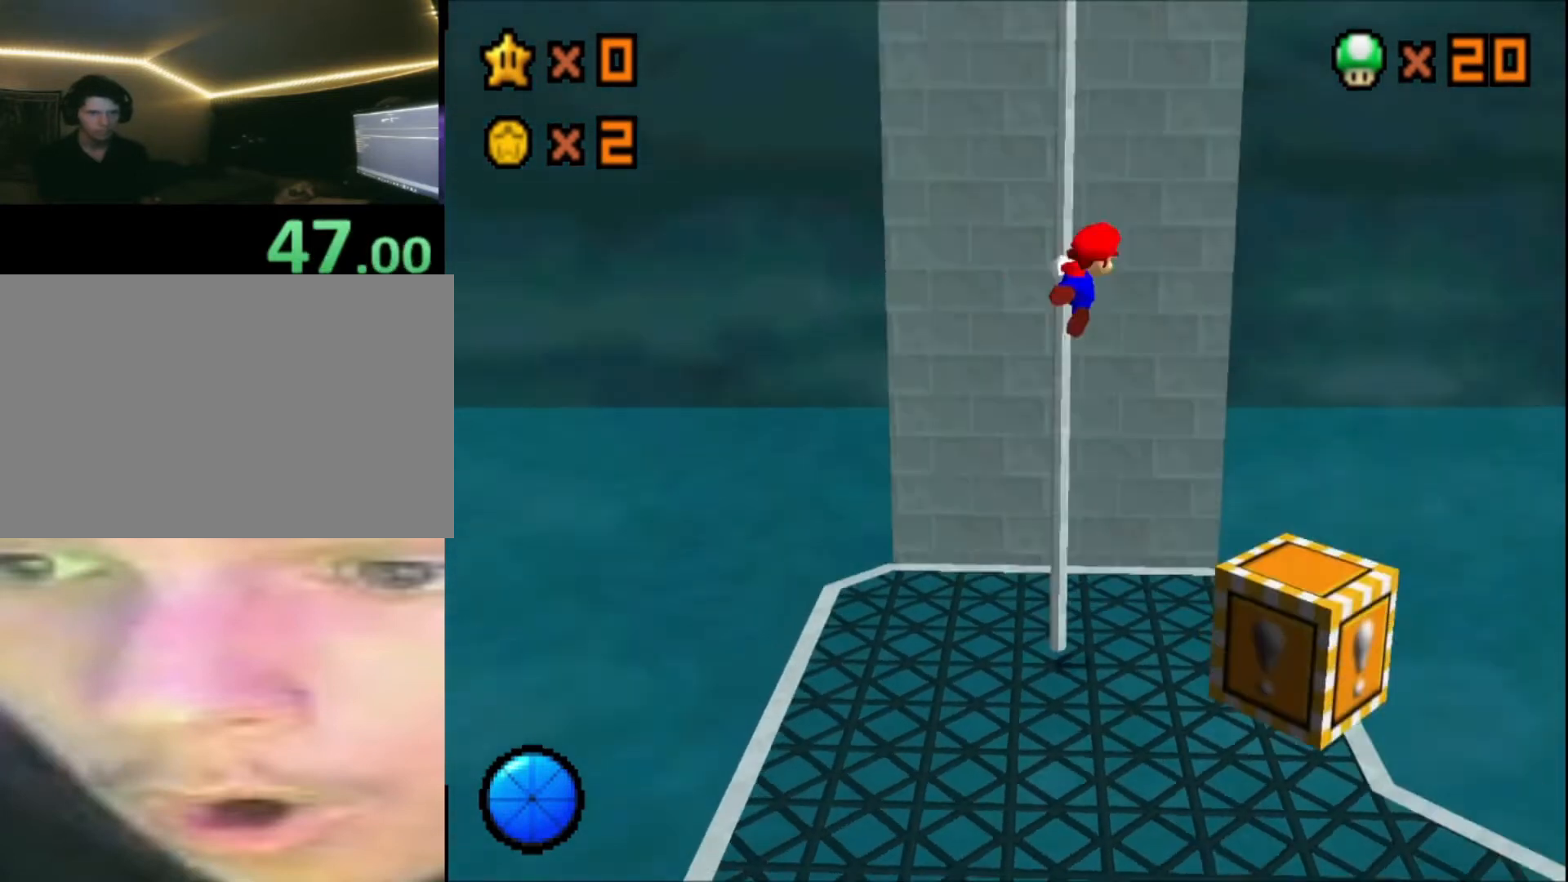
{"buttons": [], "left_stick": "up", "right_stick": "center", "events": []}
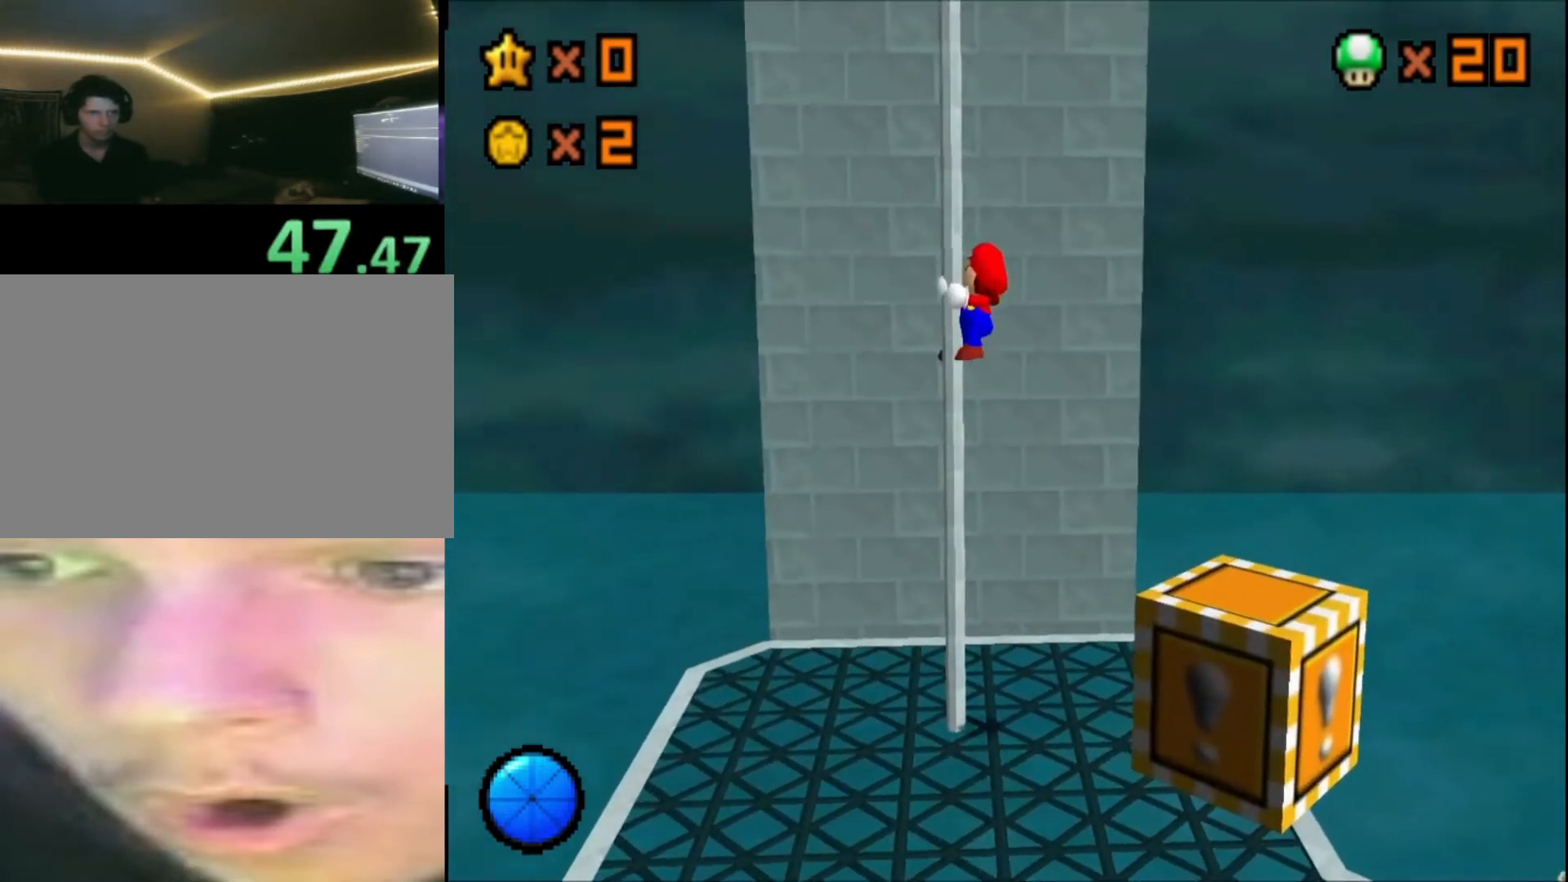
{"buttons": [], "left_stick": "up", "right_stick": "center", "events": []}
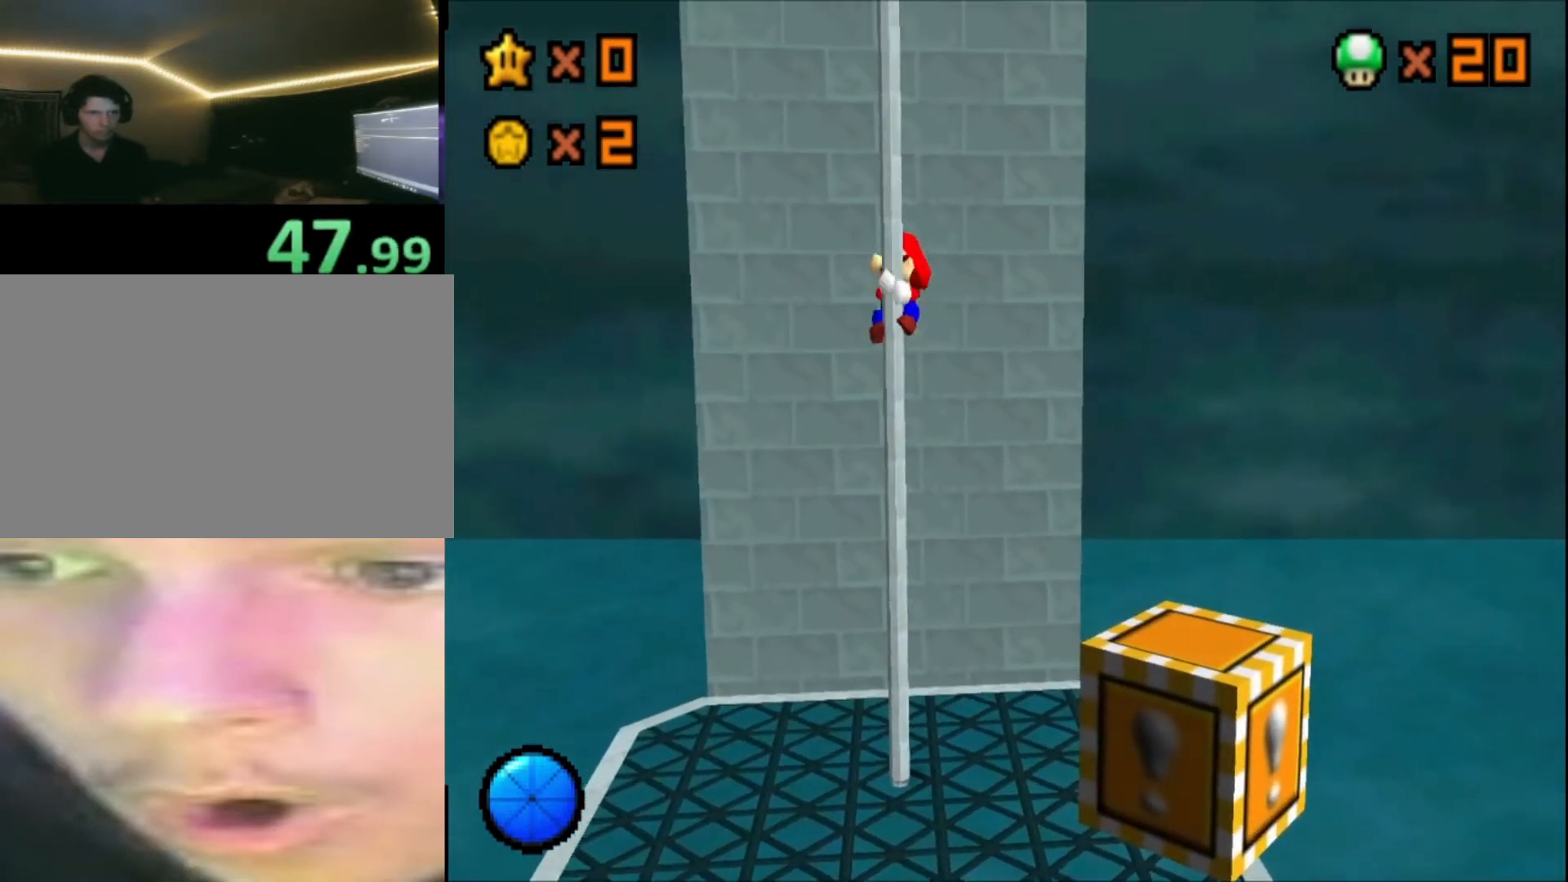
{"buttons": [], "left_stick": "up", "right_stick": "center", "events": []}
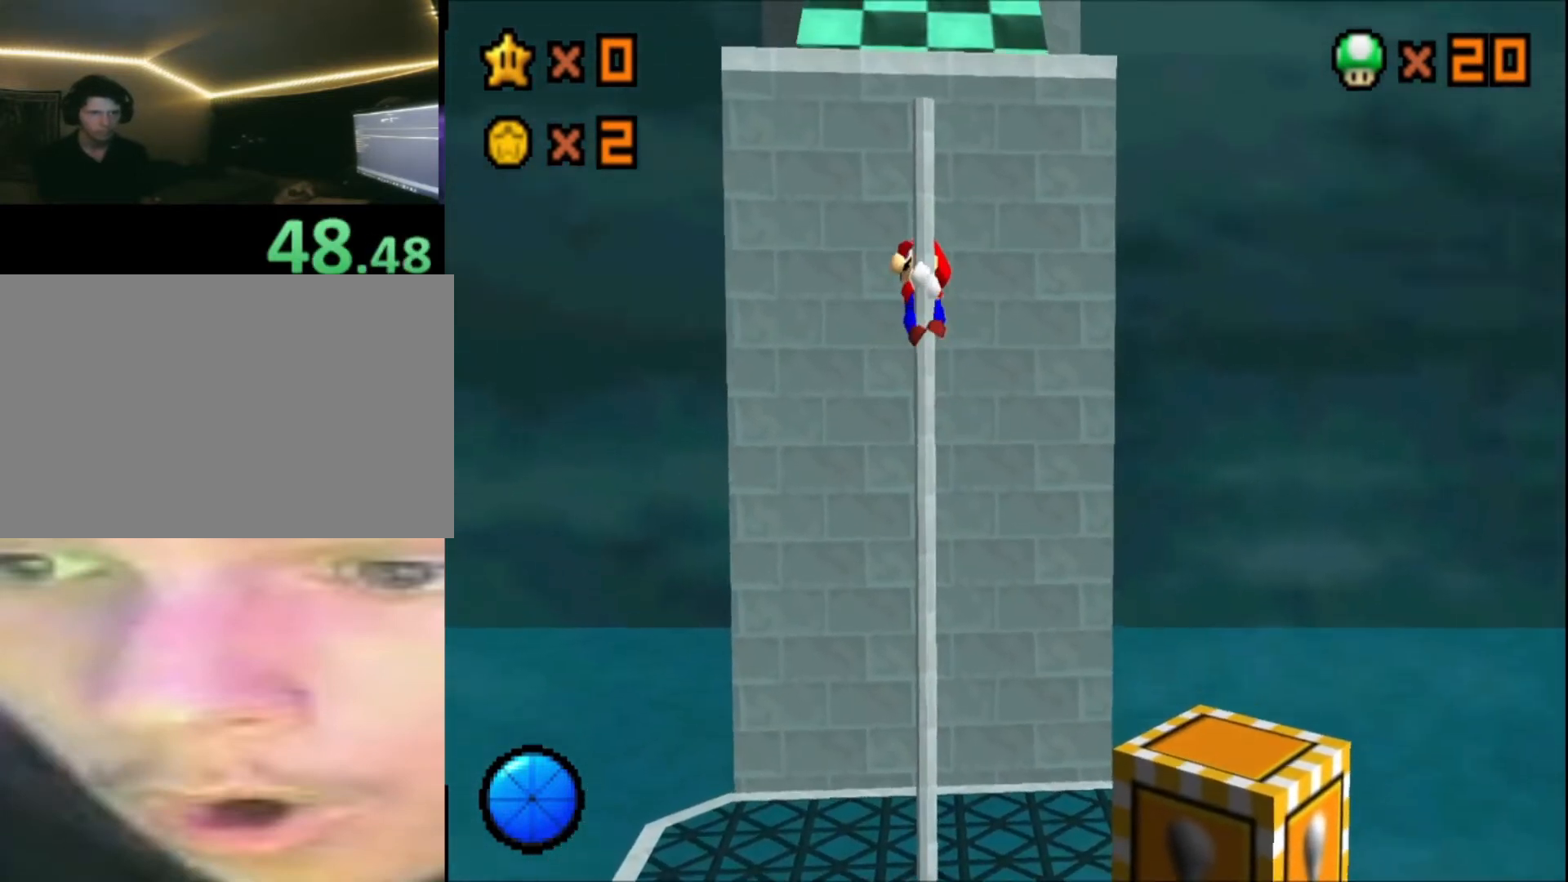
{"buttons": ["A"], "left_stick": "up", "right_stick": "center", "events": [[240, "A", "down"]]}
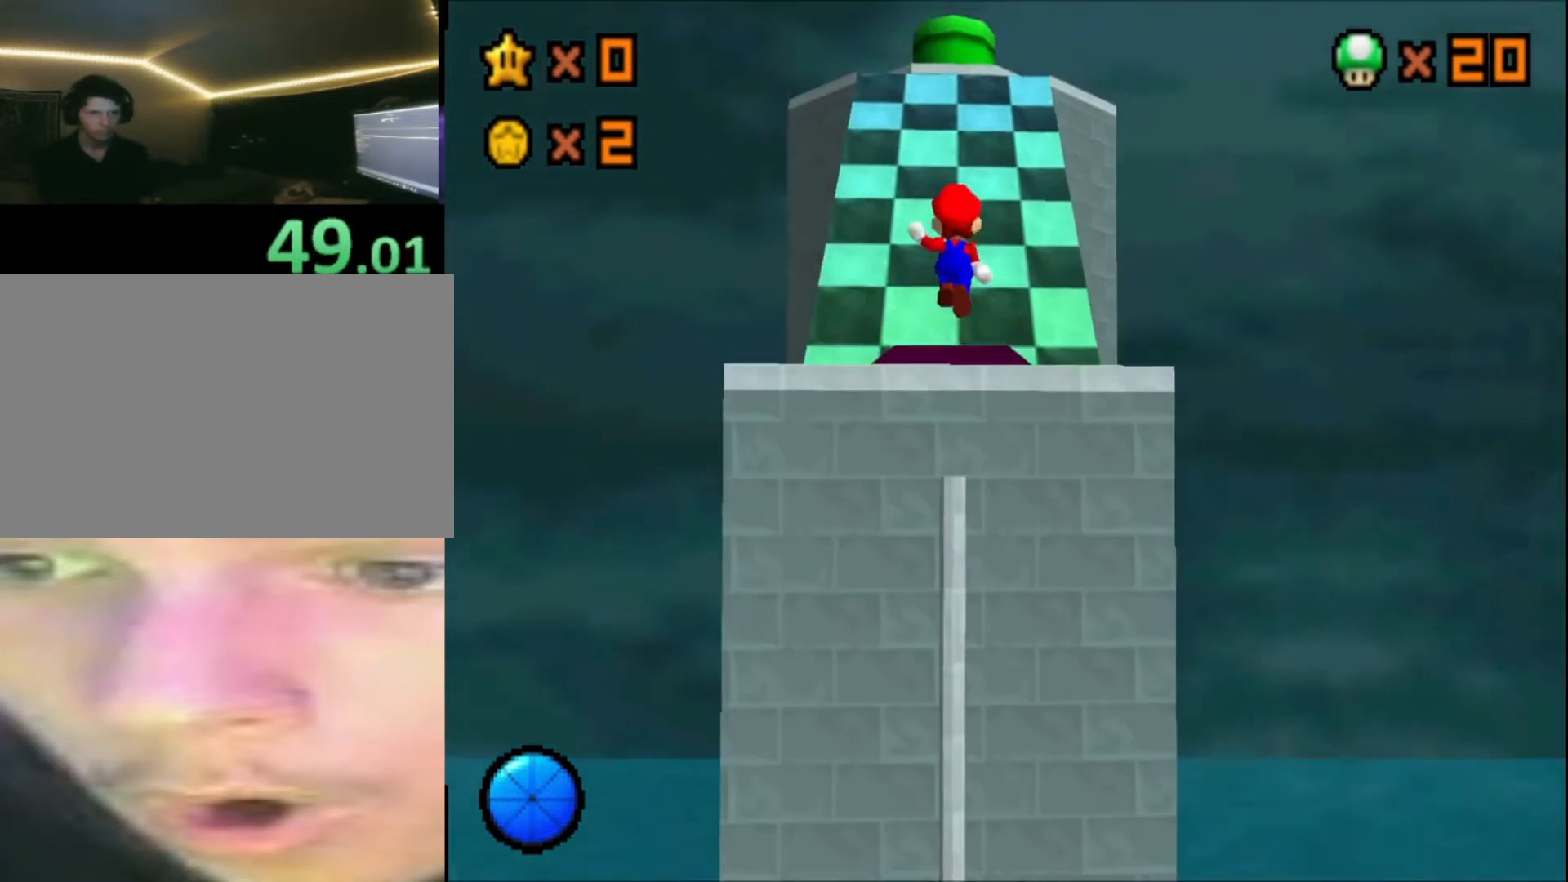
{"buttons": ["A"], "left_stick": "up", "right_stick": "center", "events": [[40, "A", "up"], [400, "A", "down"]]}
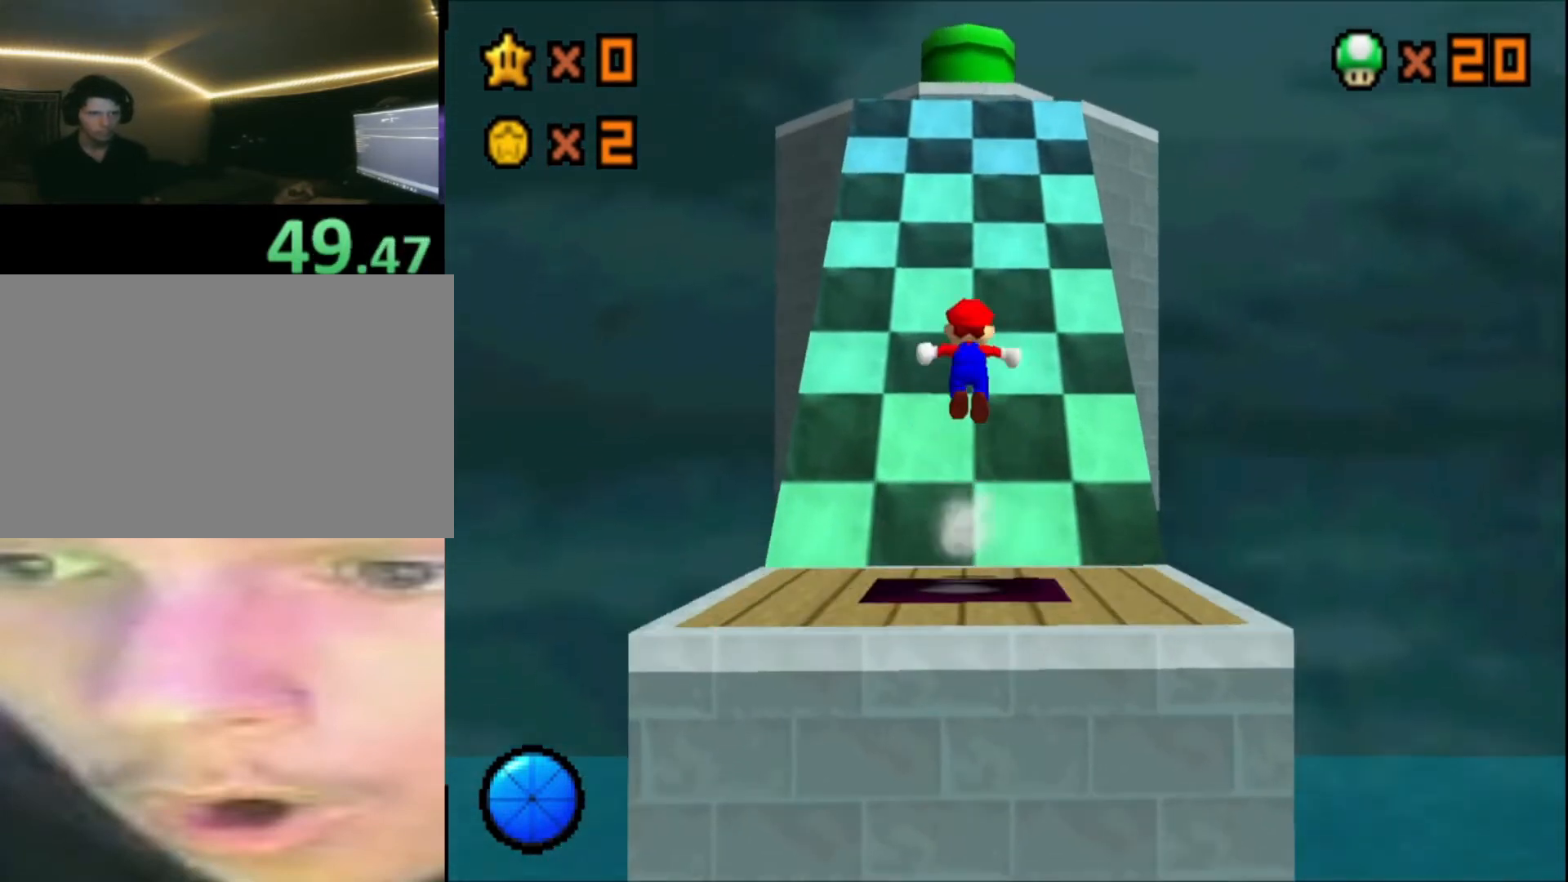
{"buttons": [], "left_stick": "up", "right_stick": "center", "events": [[440, "A", "up"]]}
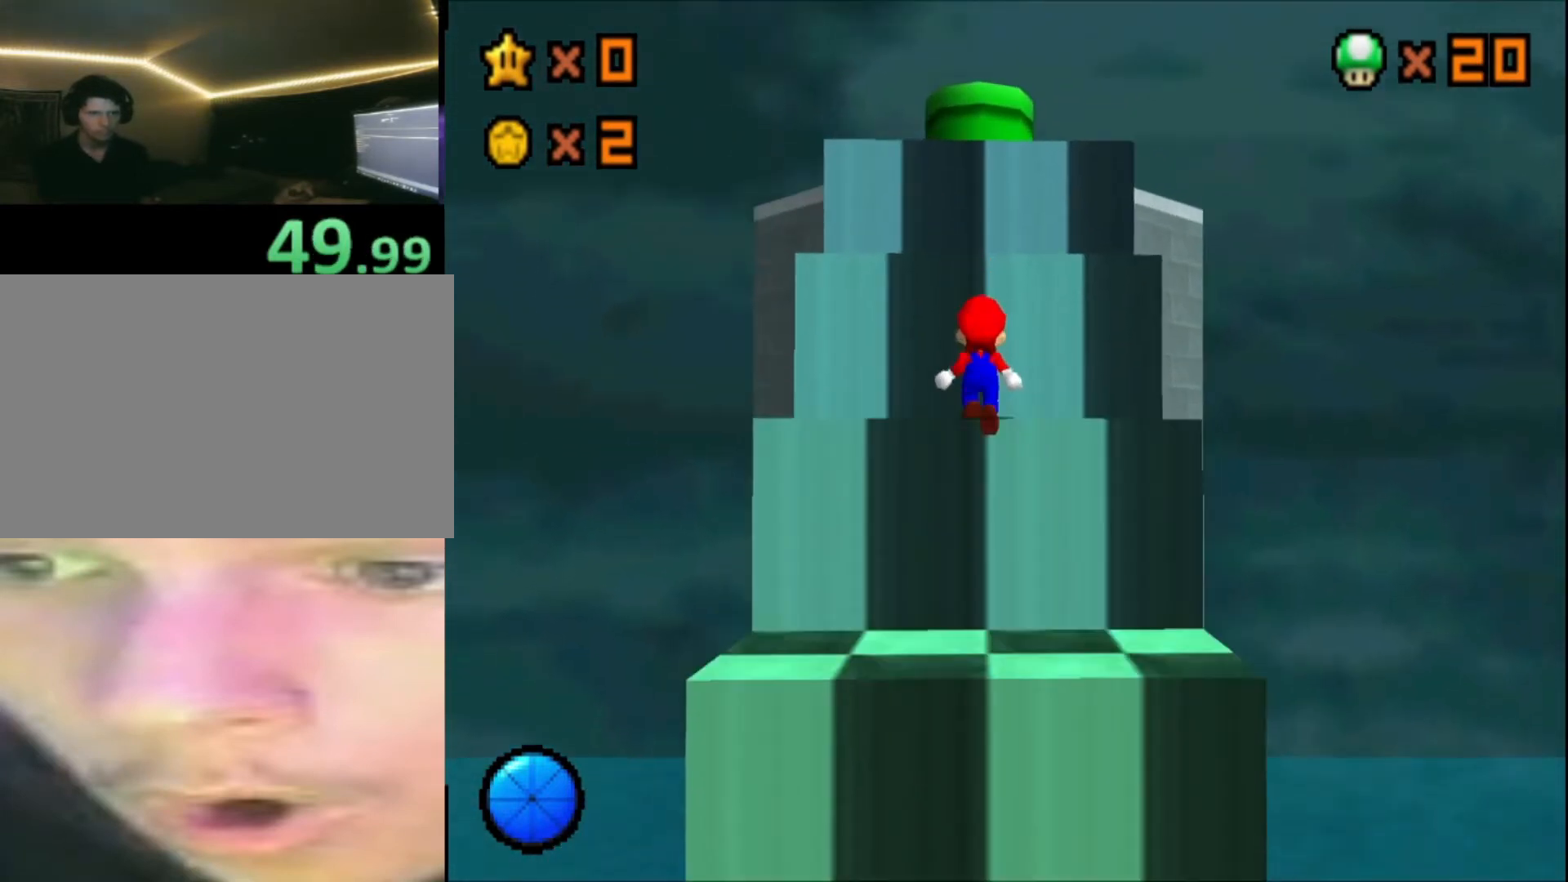
{"buttons": ["A"], "left_stick": "up", "right_stick": "center", "events": [[120, "A", "down"]]}
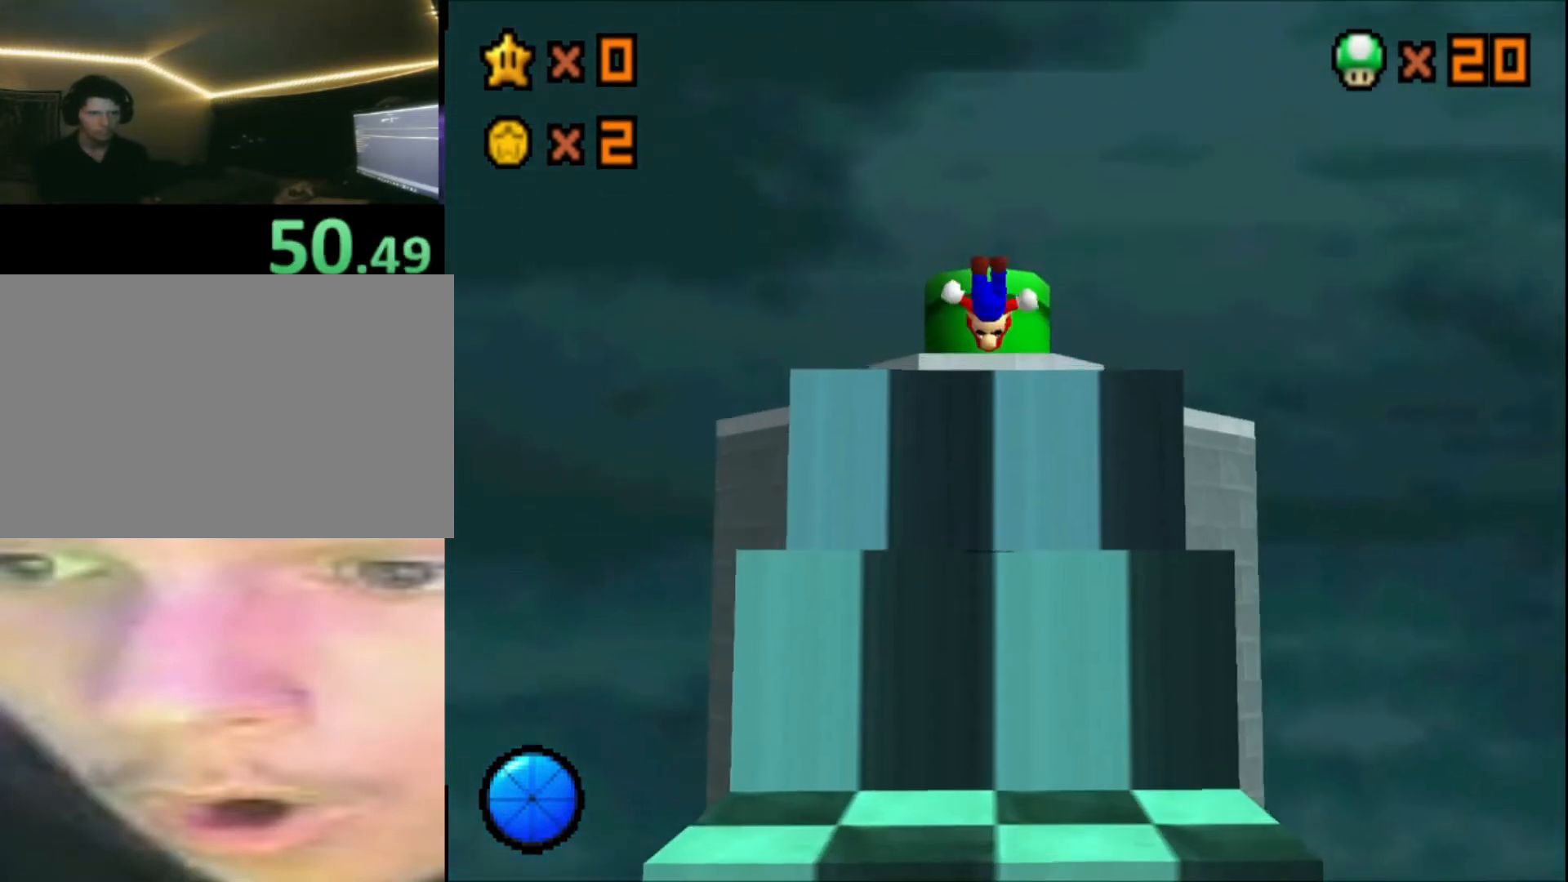
{"buttons": [], "left_stick": "down", "right_stick": "center", "events": [[40, "A", "up"], [360, "left_stick", "down"]]}
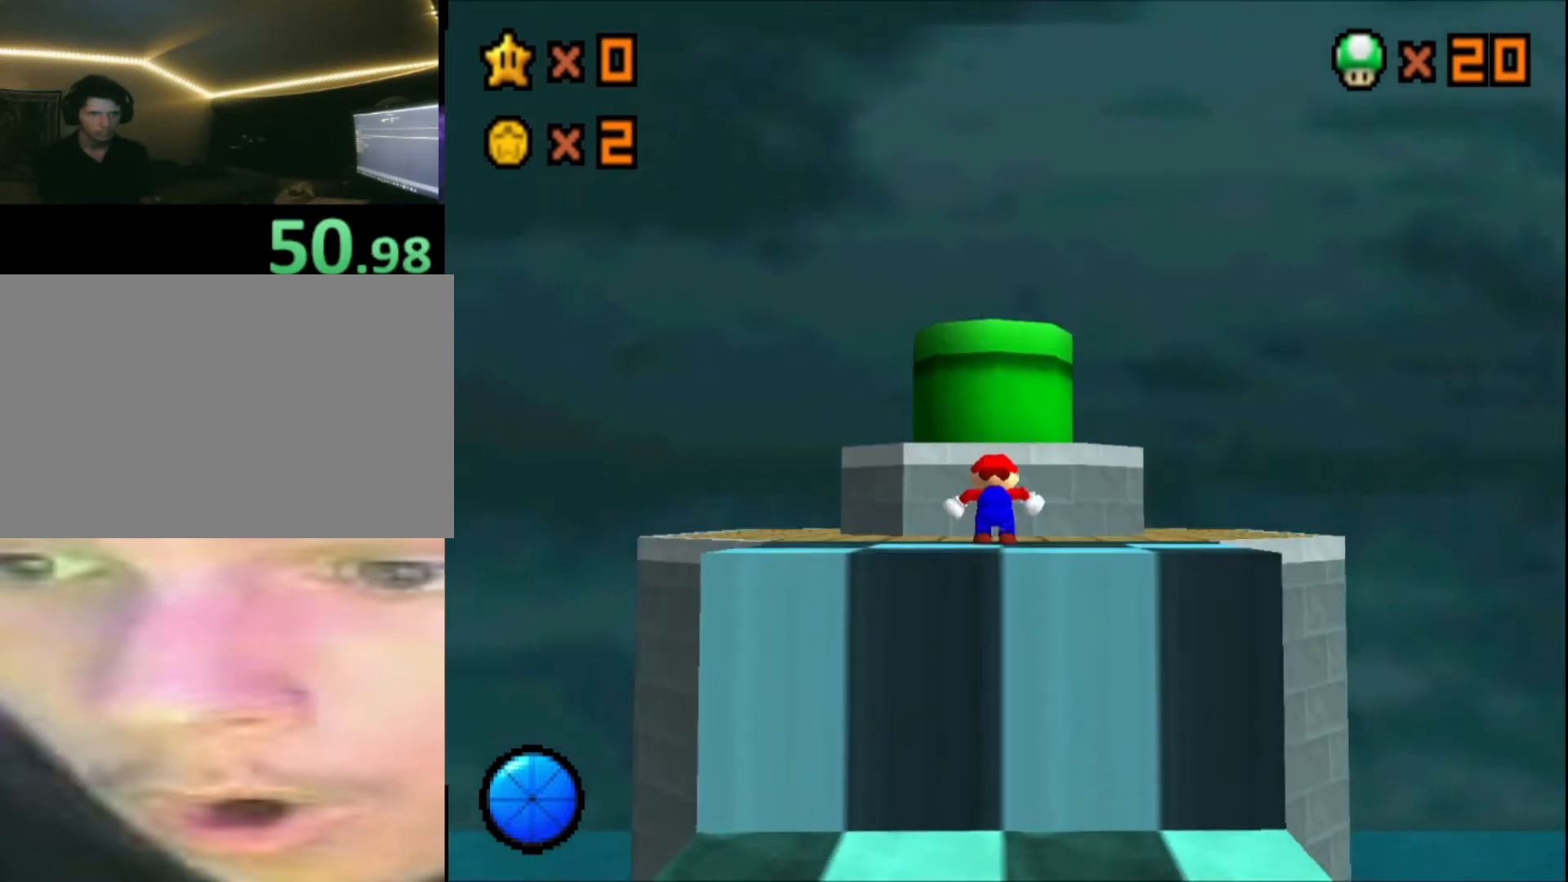
{"buttons": ["A", "X"], "left_stick": "up", "right_stick": "center", "events": [[360, "A", "down"], [360, "X", "down"], [360, "left_stick", "up"]]}
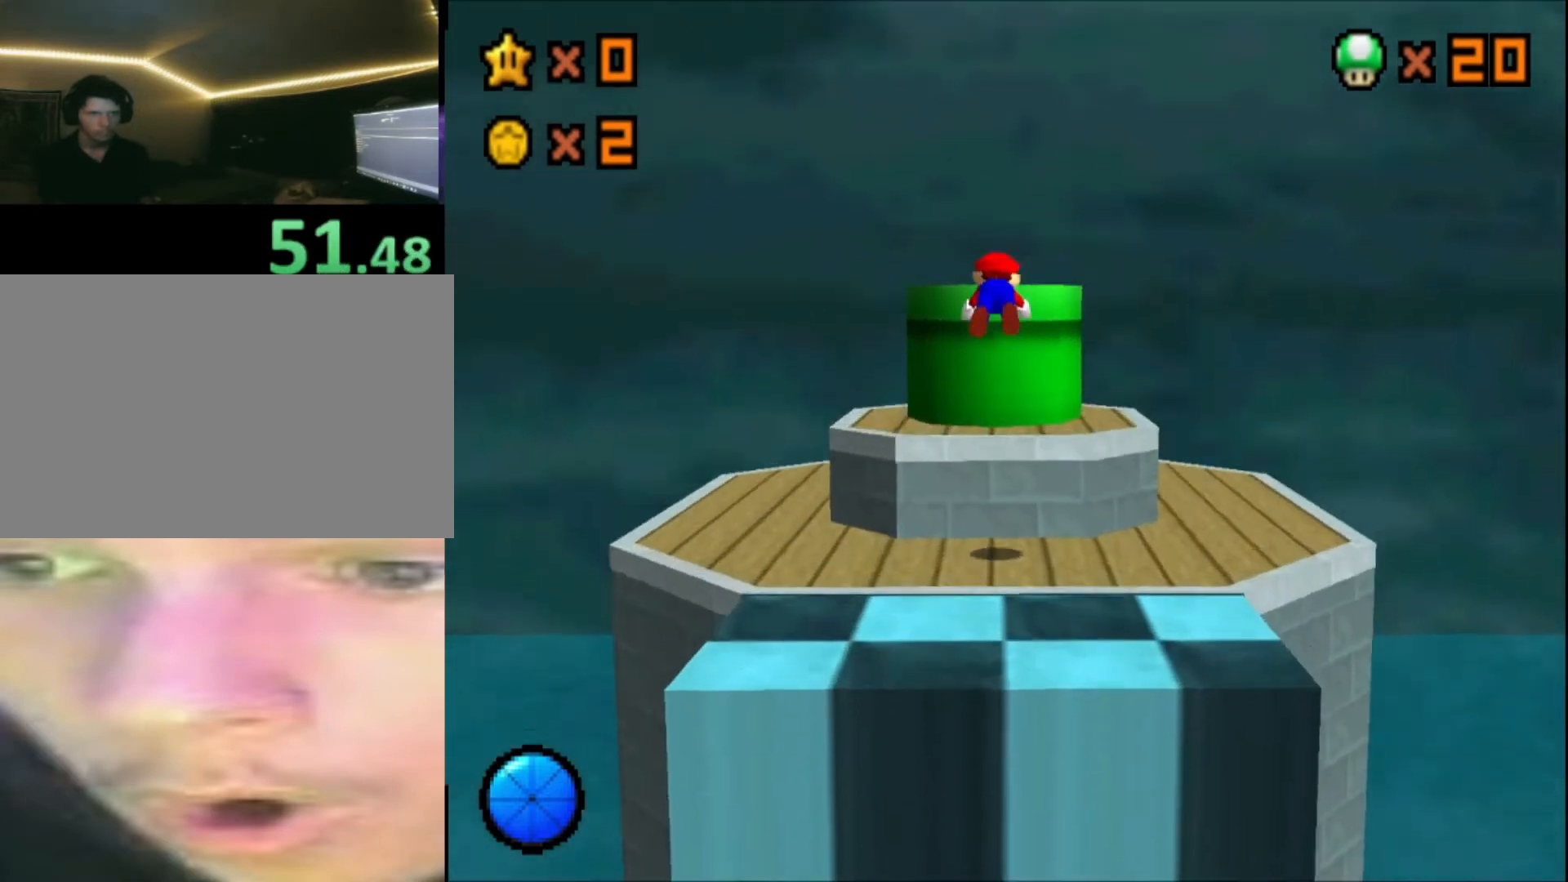
{"buttons": [], "left_stick": "down", "right_stick": "center", "events": [[40, "X", "up"], [80, "A", "up"], [240, "left_stick", "down"]]}
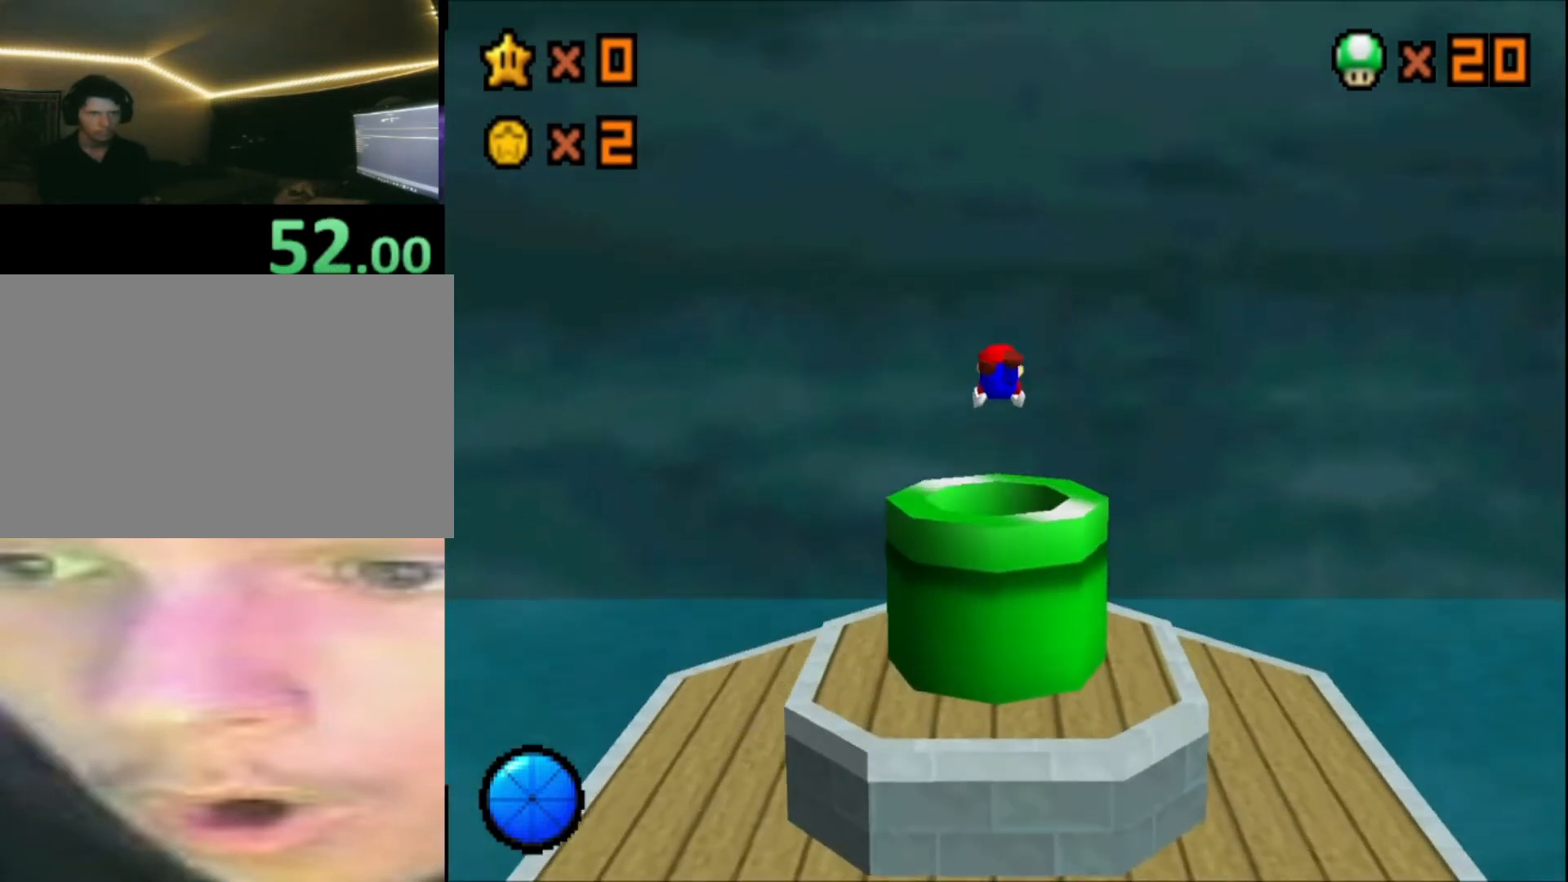
{"buttons": [], "left_stick": "center", "right_stick": "center", "events": [[360, "left_stick", "center"]]}
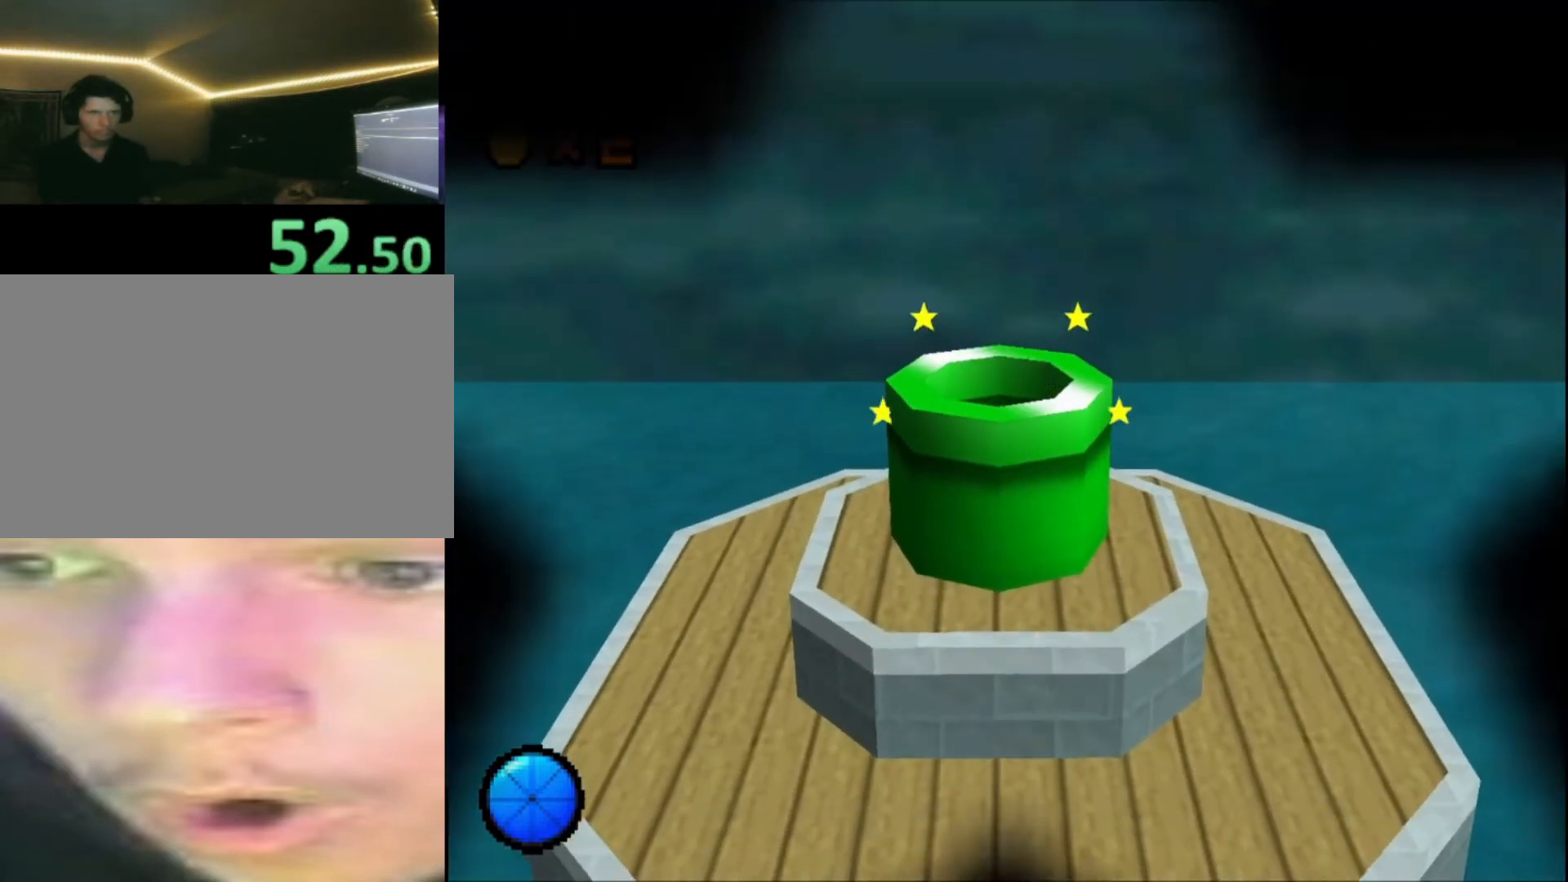
{"buttons": [], "left_stick": "center", "right_stick": "center", "events": []}
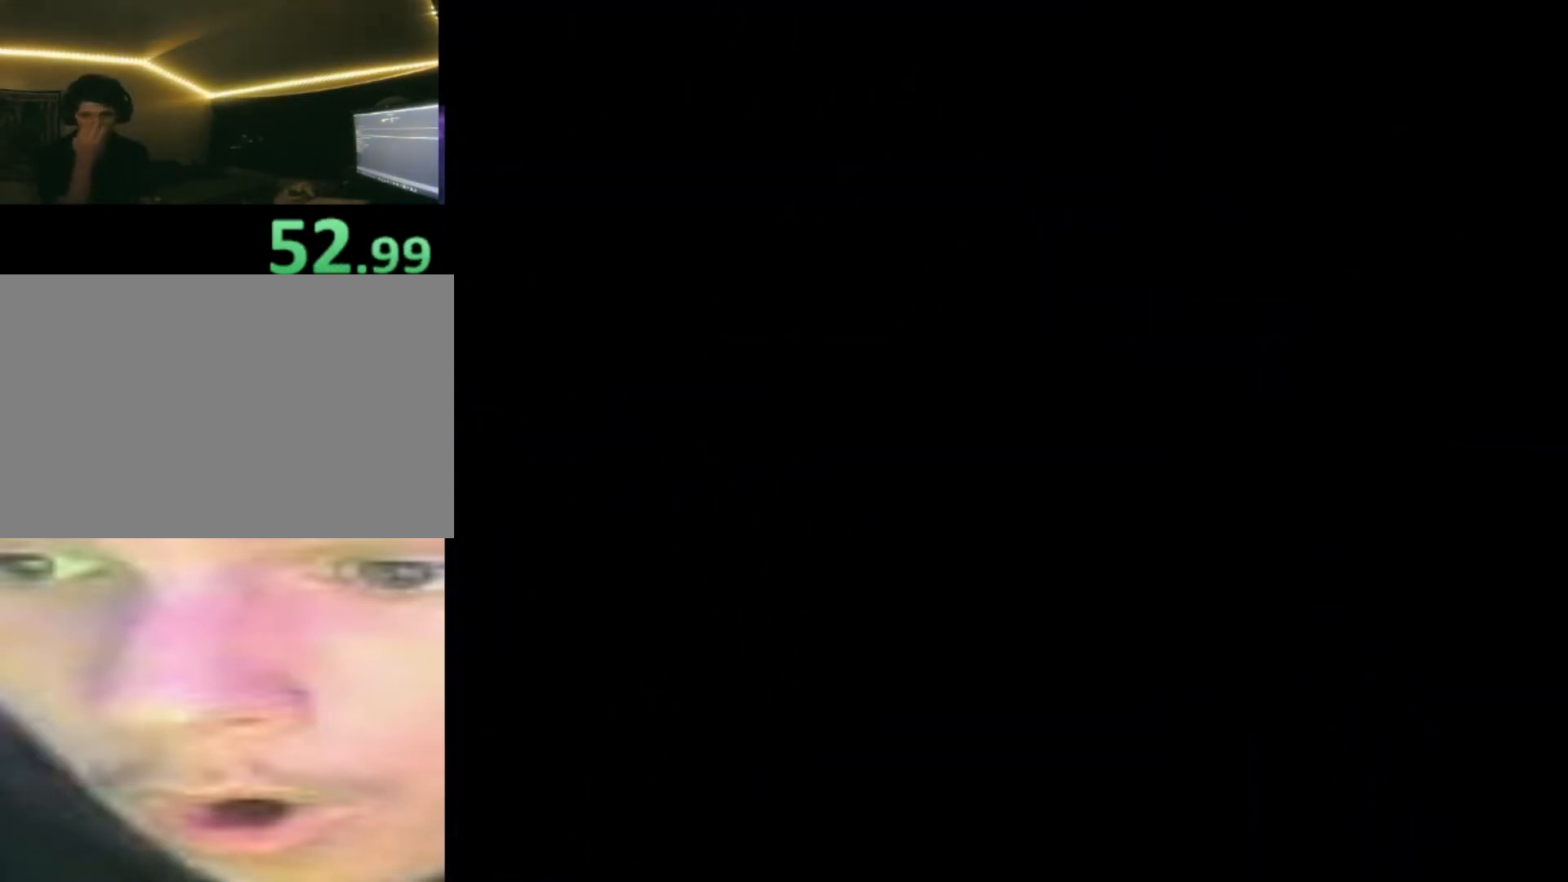
{"buttons": [], "left_stick": "center", "right_stick": "center", "events": []}
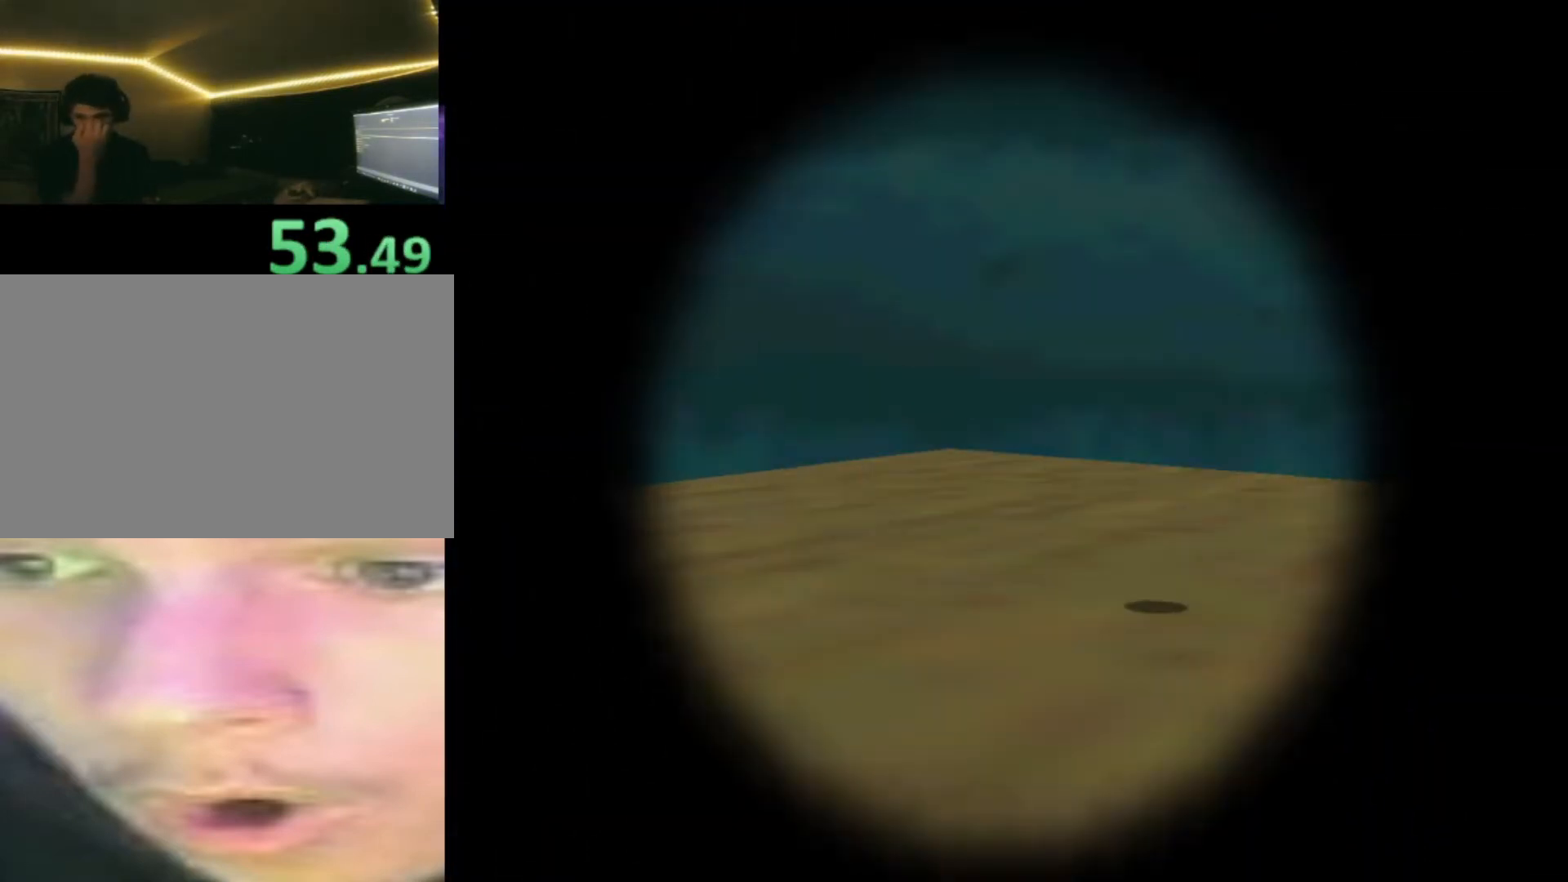
{"buttons": [], "left_stick": "center", "right_stick": "center", "events": []}
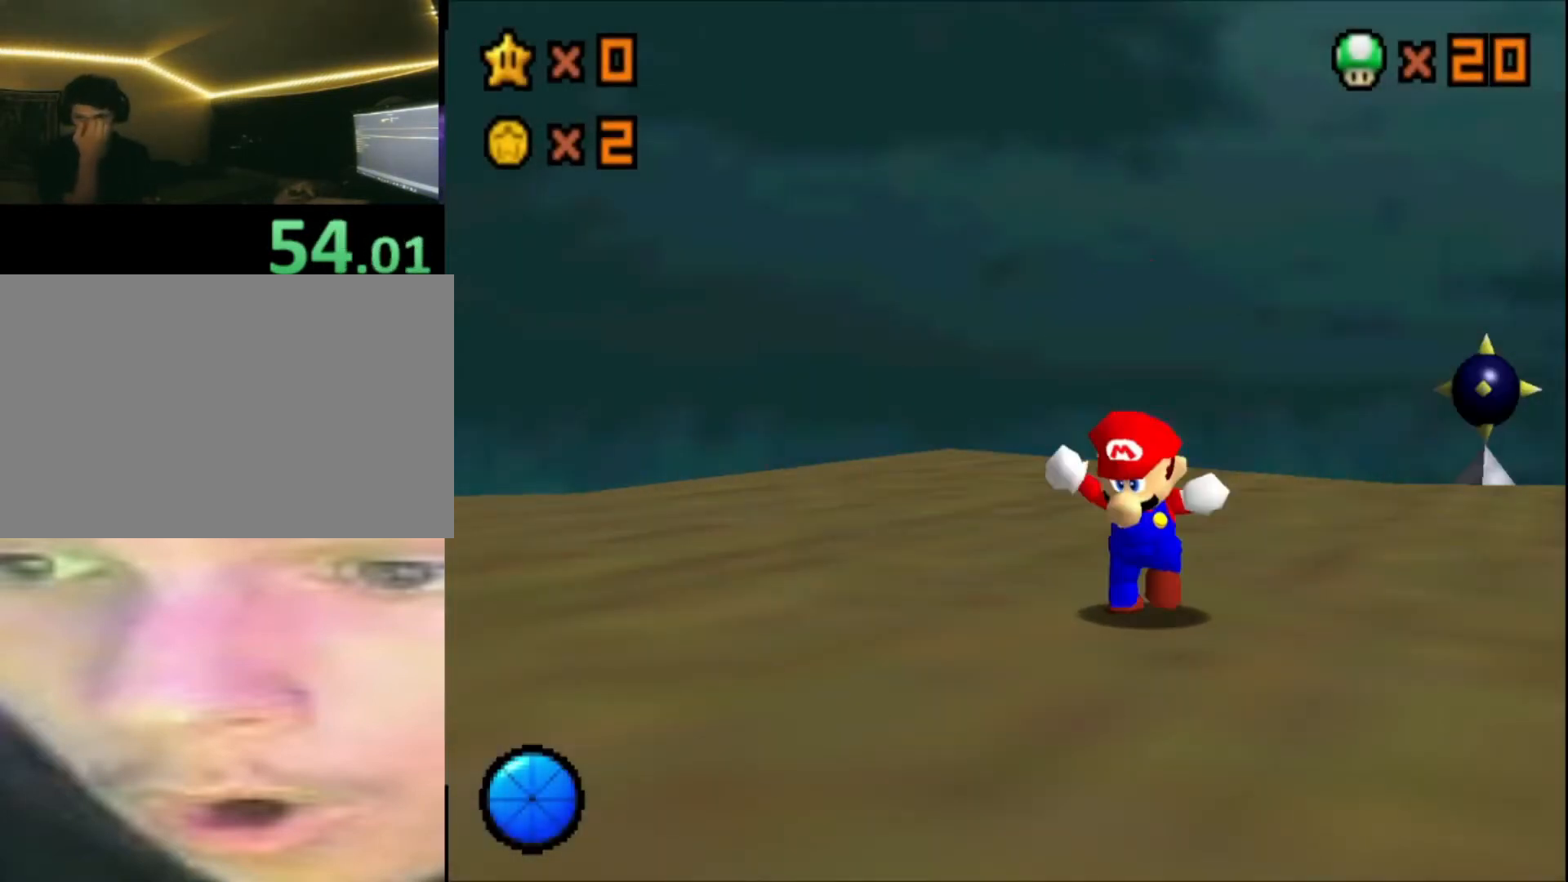
{"buttons": [], "left_stick": "center", "right_stick": "center", "events": []}
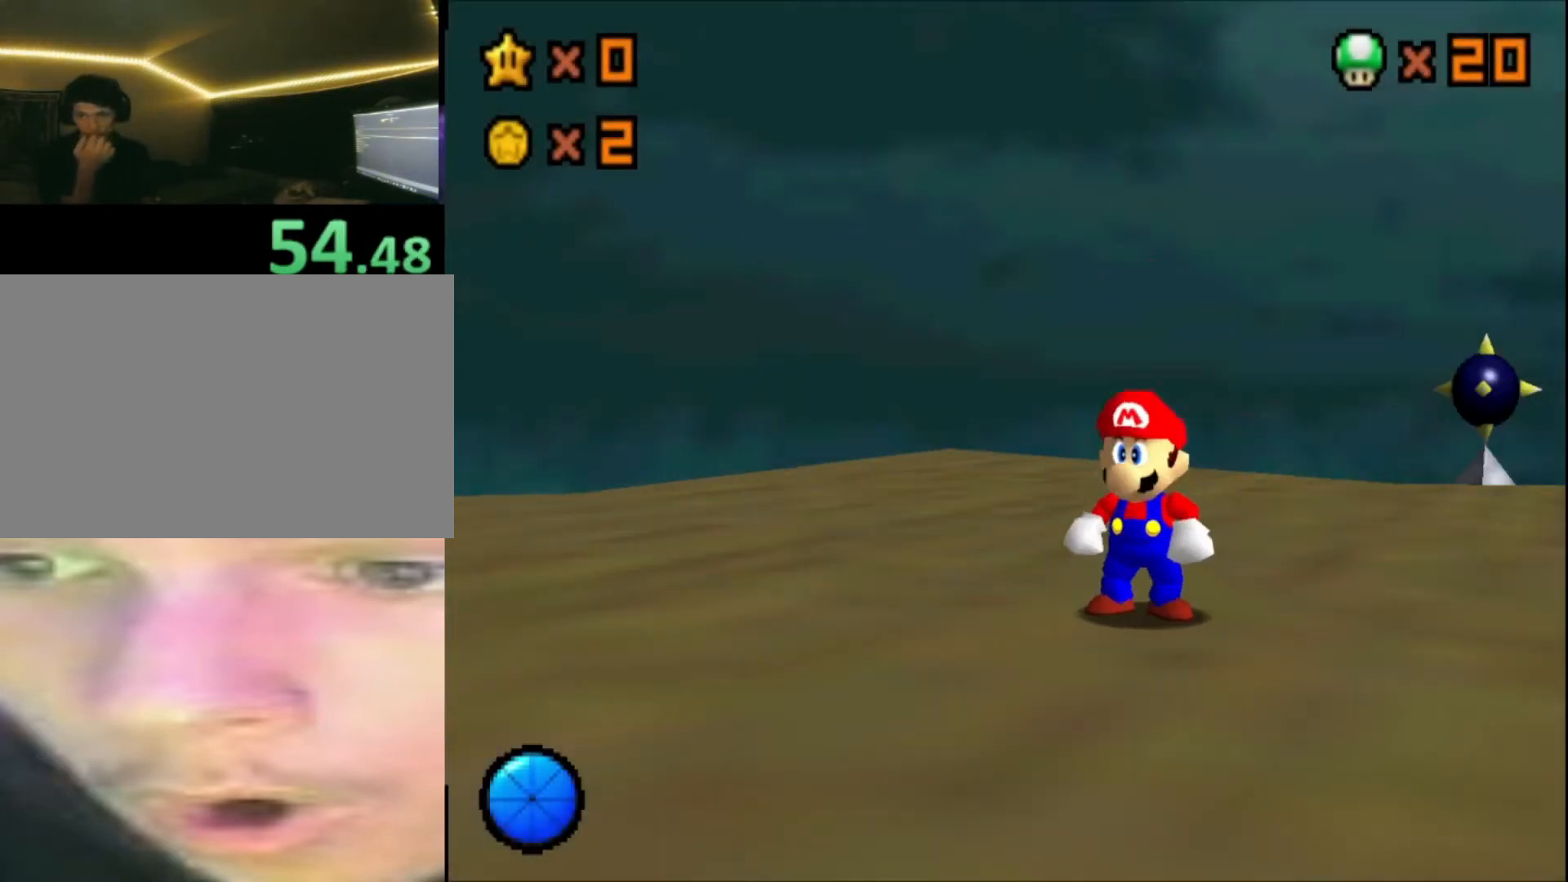
{"buttons": [], "left_stick": "center", "right_stick": "center", "events": []}
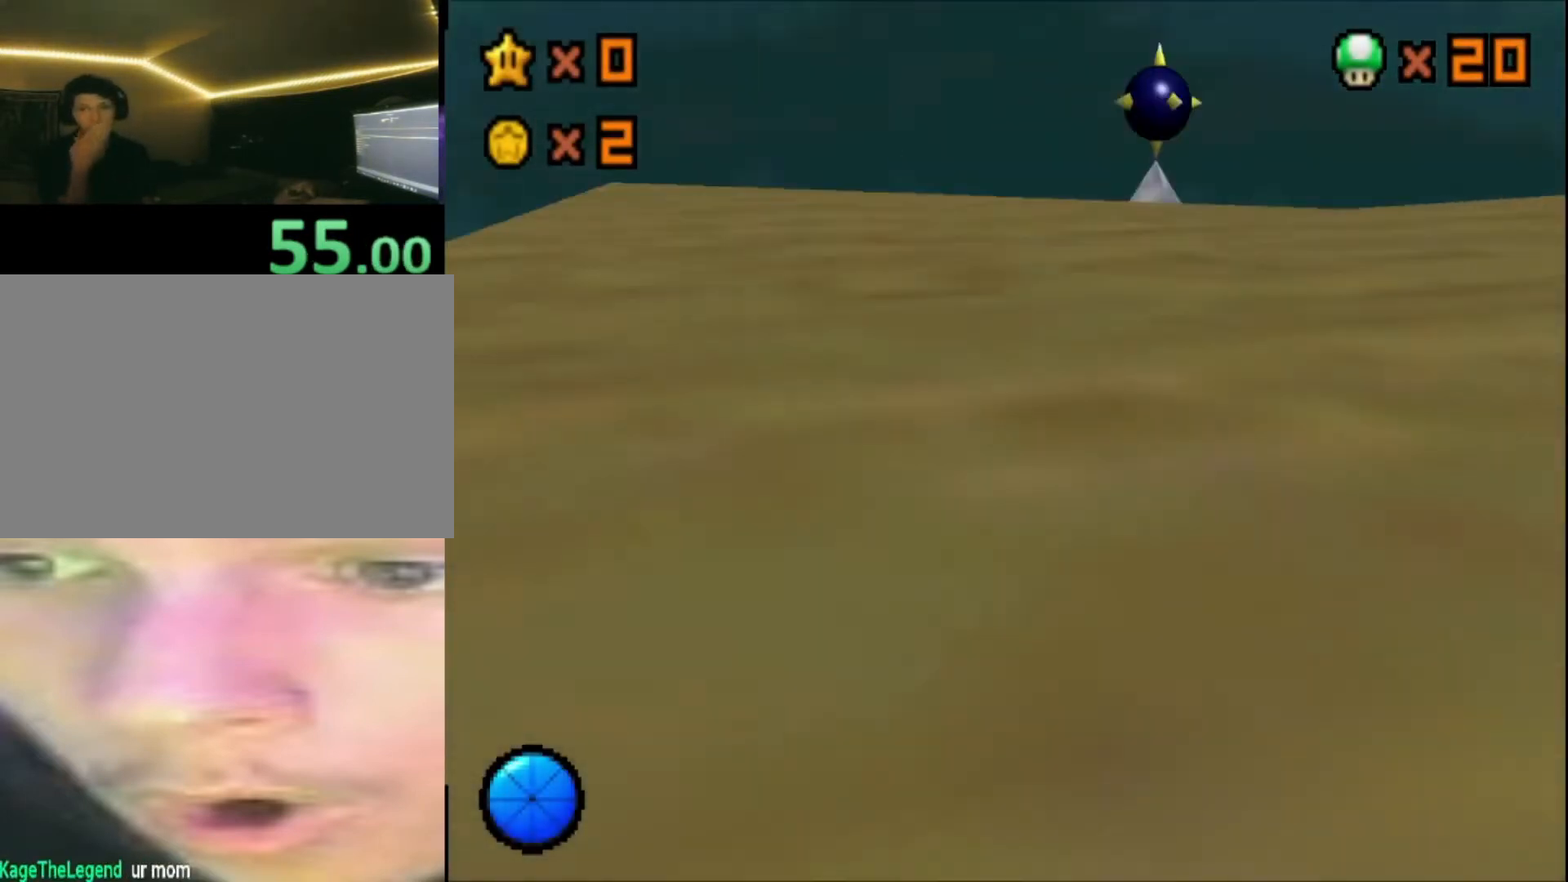
{"buttons": [], "left_stick": "center", "right_stick": "center", "events": []}
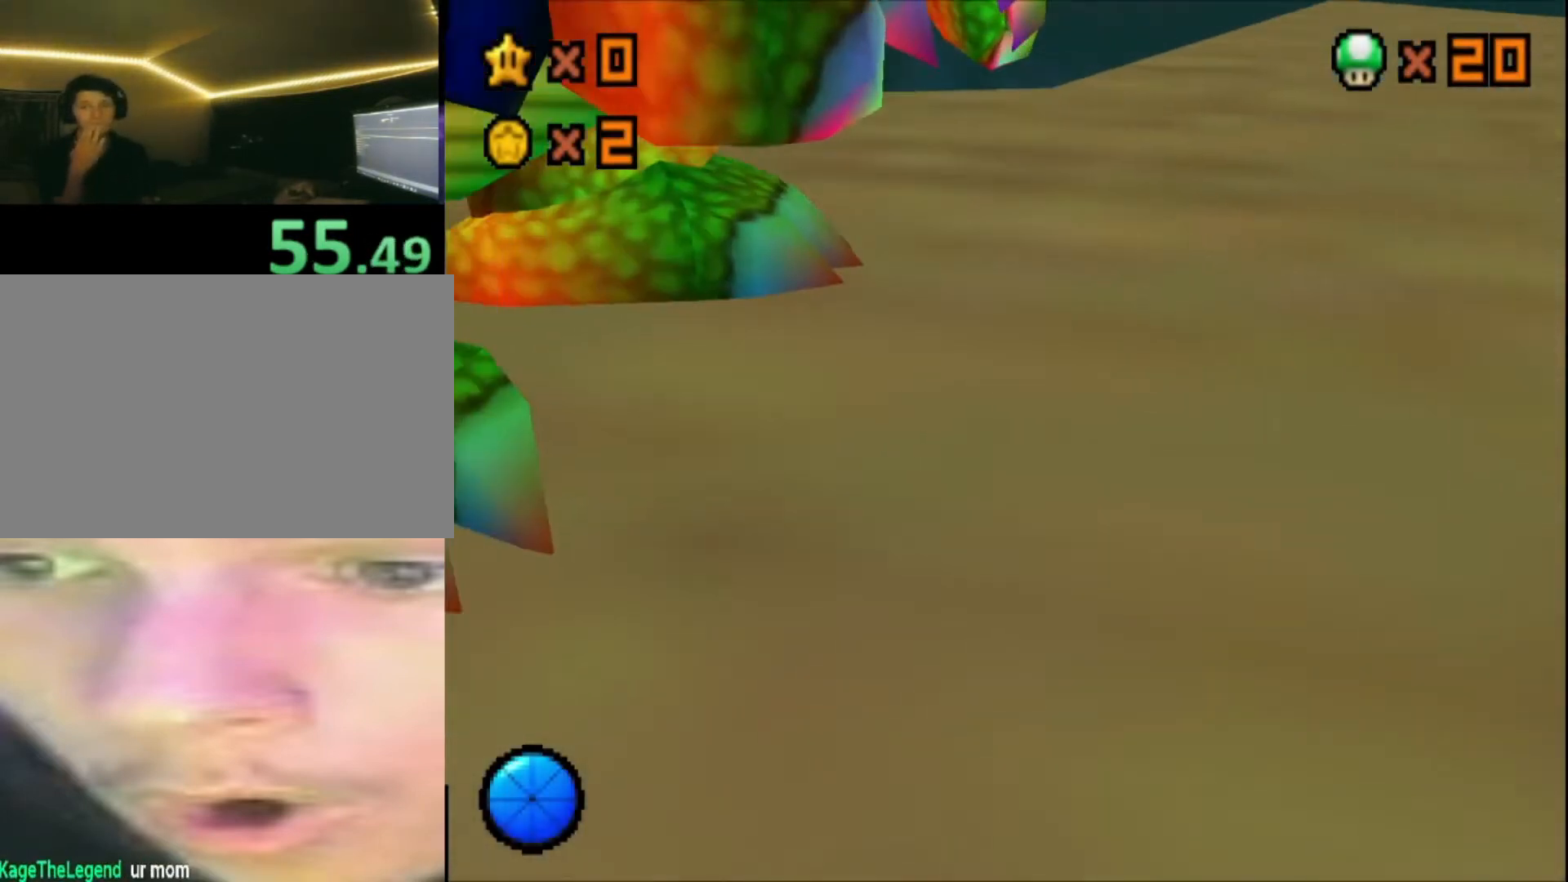
{"buttons": [], "left_stick": "center", "right_stick": "center", "events": []}
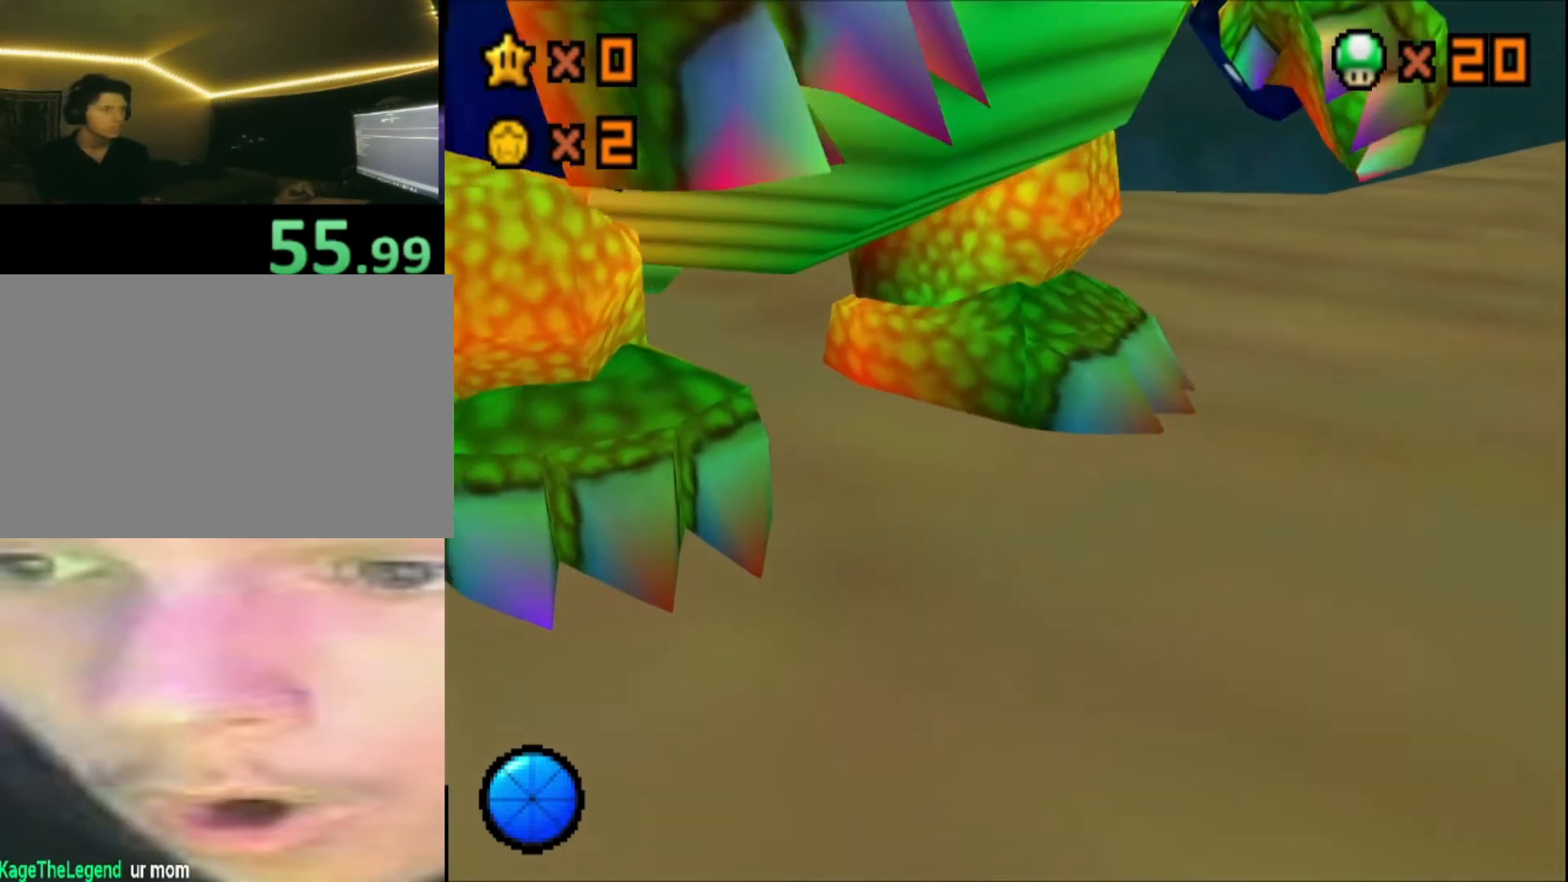
{"buttons": [], "left_stick": "center", "right_stick": "center", "events": []}
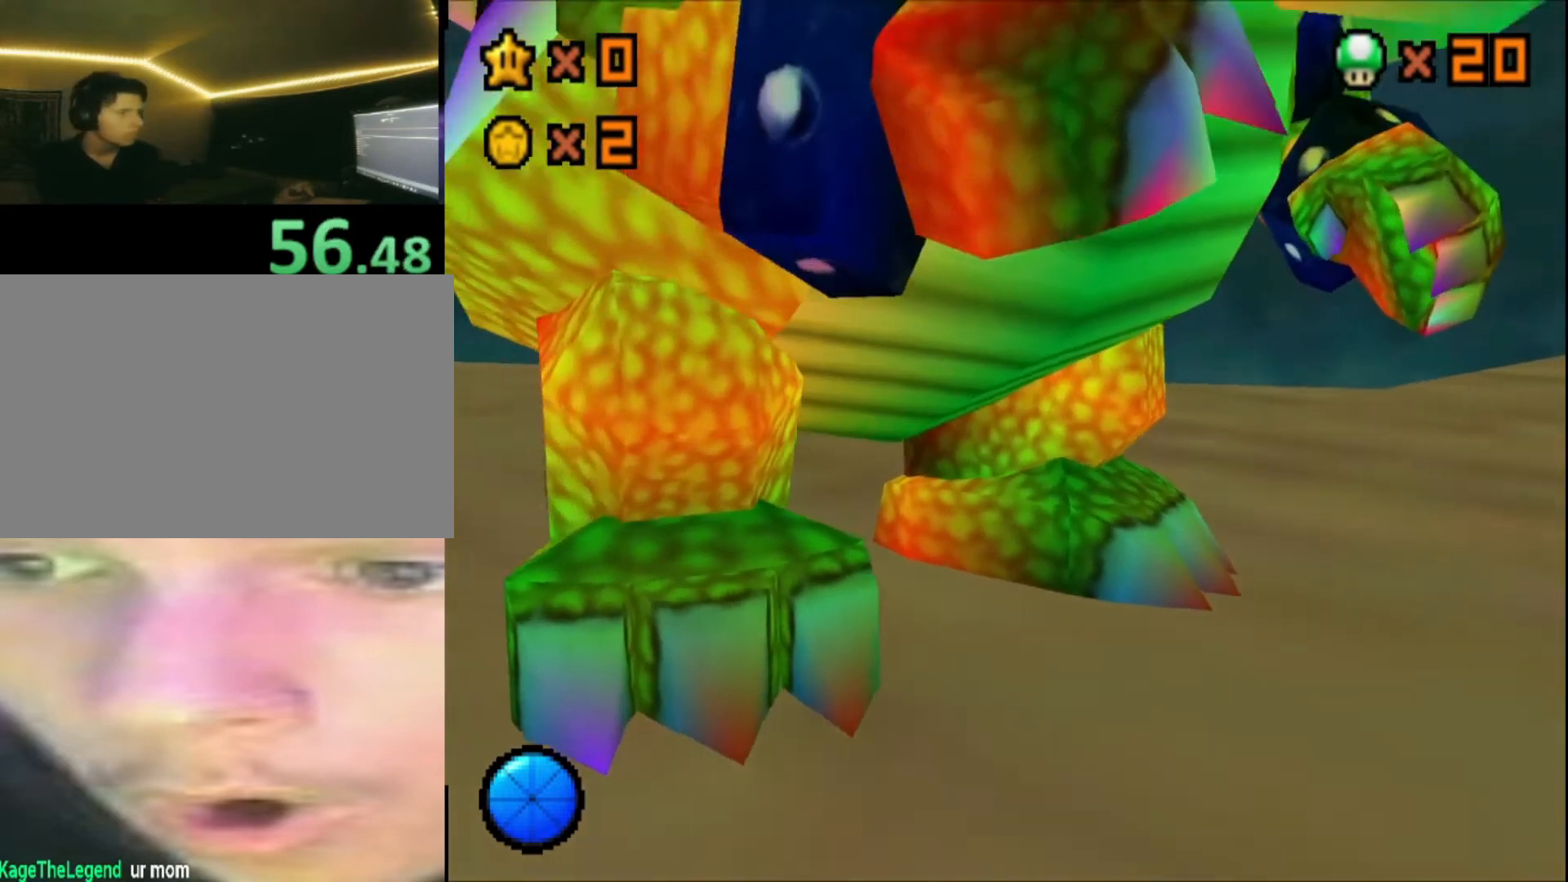
{"buttons": [], "left_stick": "center", "right_stick": "center", "events": []}
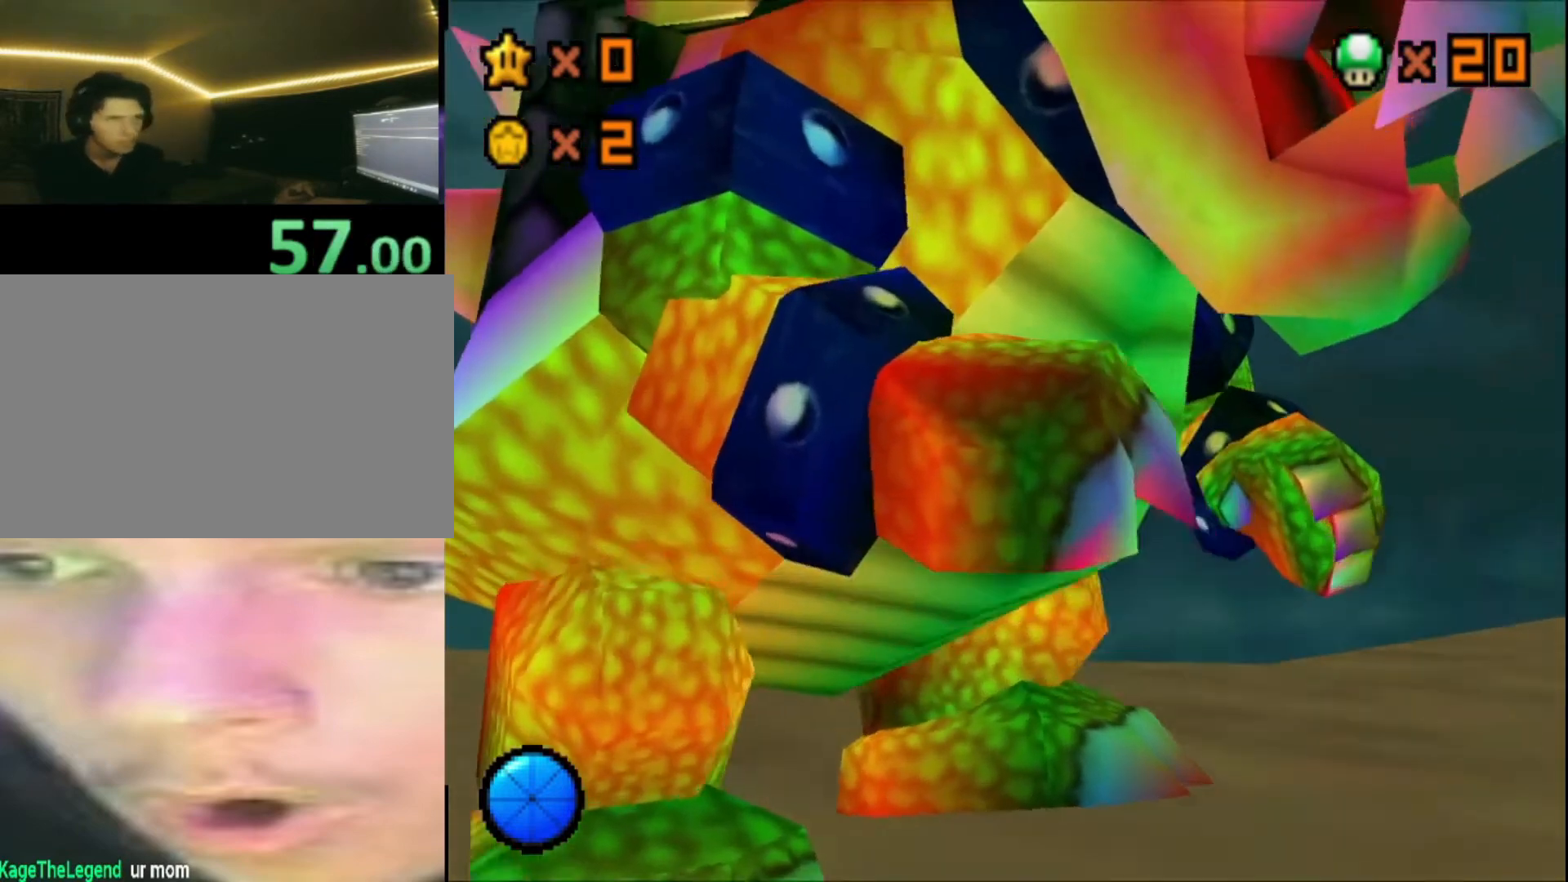
{"buttons": ["A"], "left_stick": "center", "right_stick": "center", "events": [[120, "A", "down"], [240, "A", "up"], [280, "A", "down"], [400, "A", "up"], [440, "A", "down"]]}
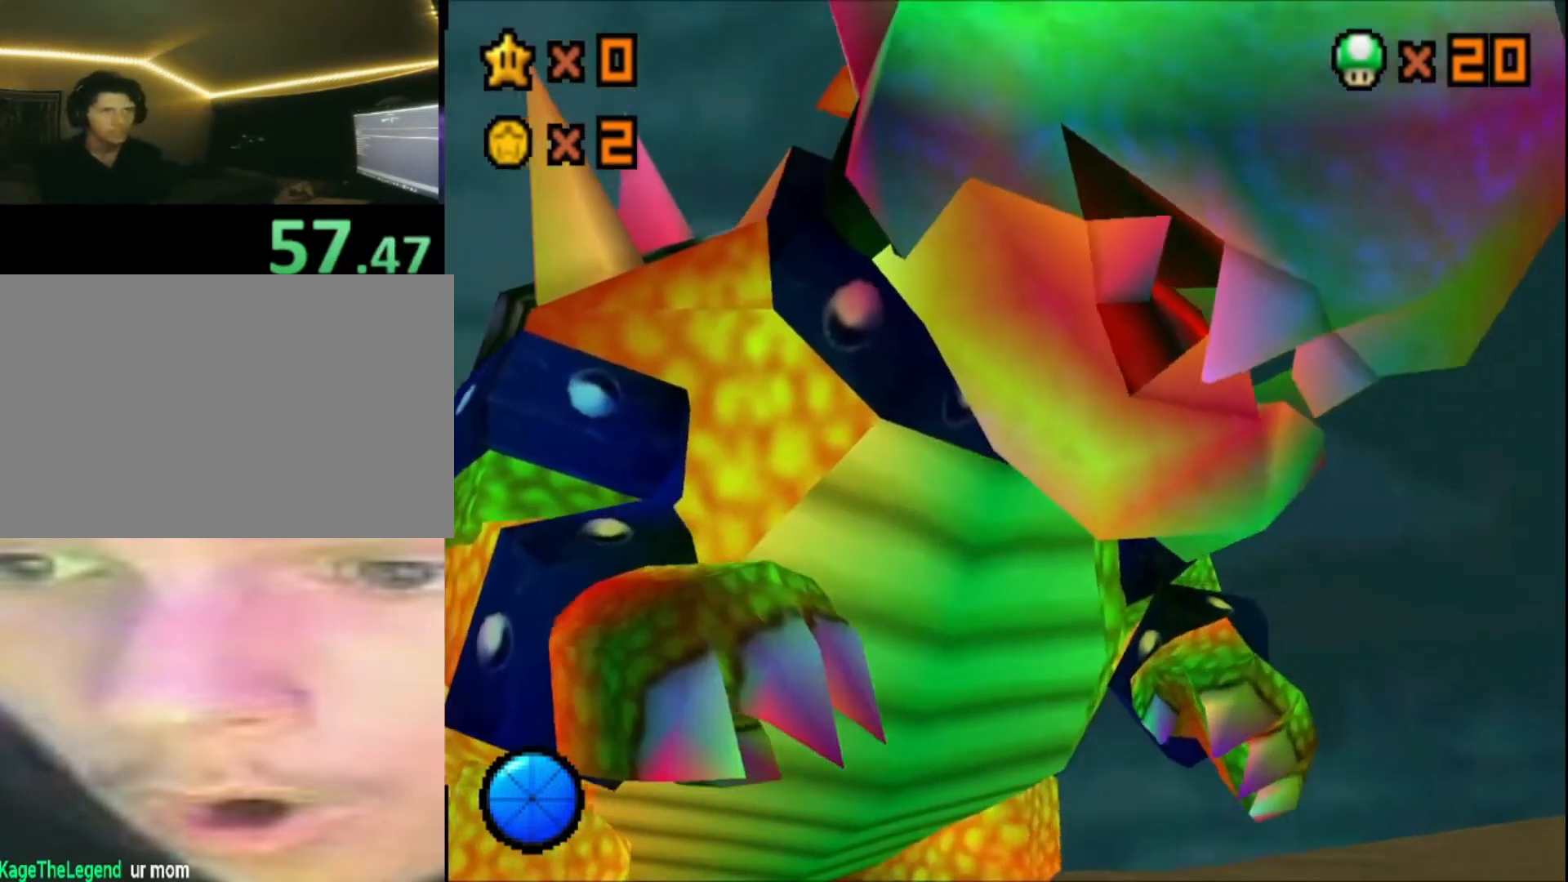
{"buttons": ["A"], "left_stick": "center", "right_stick": "center", "events": [[40, "A", "up"], [160, "A", "down"], [200, "X", "down"], [280, "X", "up"], [320, "A", "up"], [360, "A", "down"], [440, "X", "down"], [480, "X", "up"]]}
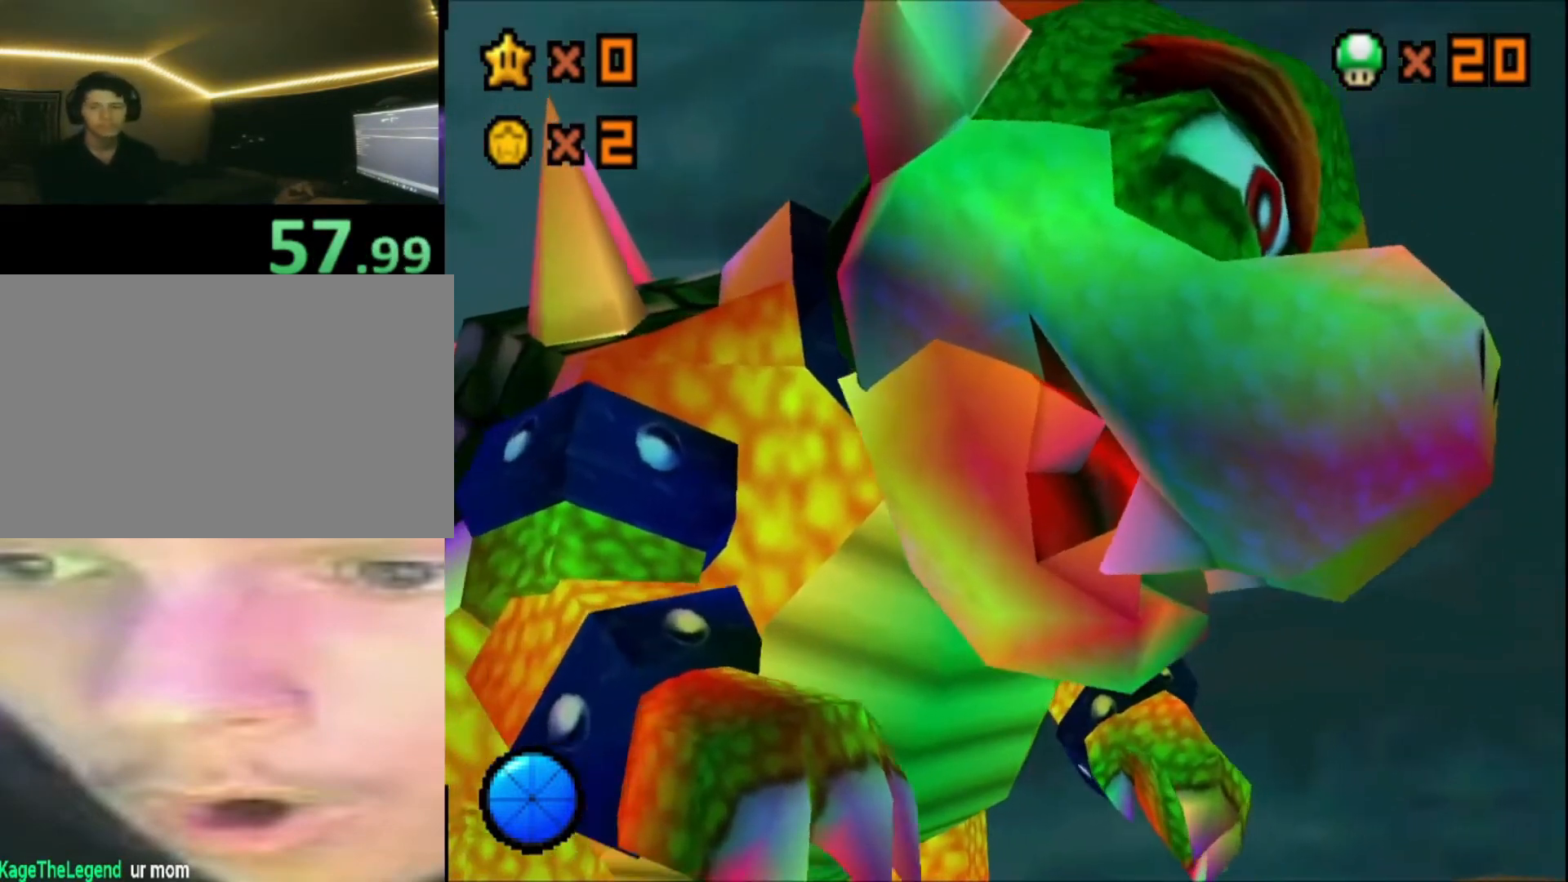
{"buttons": ["A"], "left_stick": "center", "right_stick": "center", "events": [[40, "X", "down"], [80, "X", "up"], [120, "A", "up"], [200, "A", "down"], [200, "X", "down"], [280, "A", "up"], [280, "X", "up"], [320, "A", "down"], [320, "X", "down"], [400, "X", "up"], [440, "A", "up"], [480, "A", "down"]]}
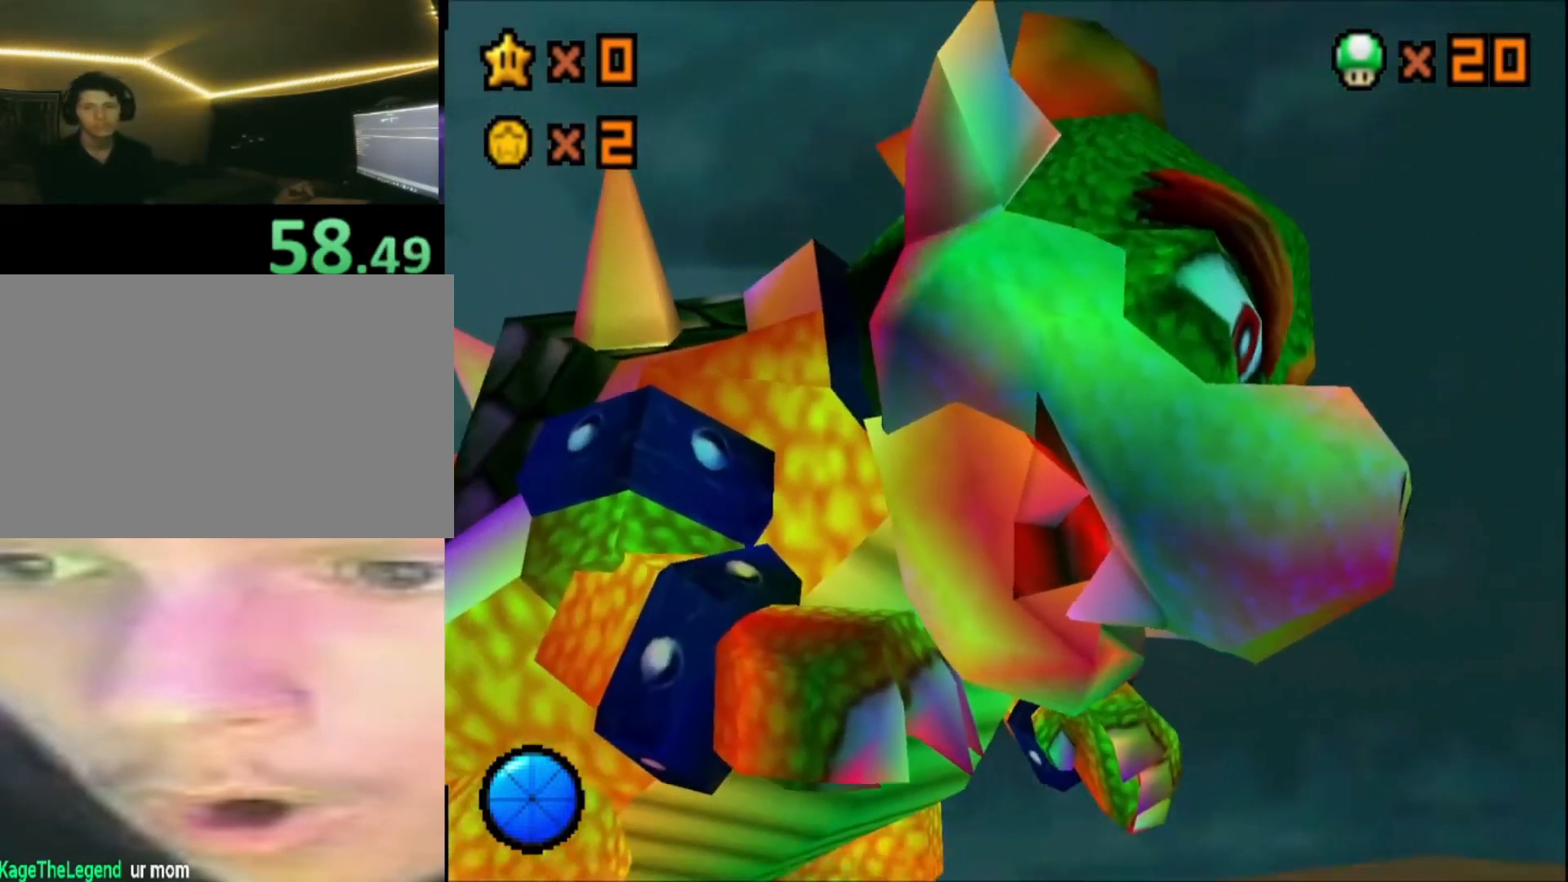
{"buttons": ["A", "X"], "left_stick": "center", "right_stick": "center", "events": [[40, "X", "down"], [80, "X", "up"], [120, "A", "up"], [160, "A", "down"], [160, "X", "down"], [240, "X", "up"], [280, "A", "up"], [320, "A", "down"], [360, "X", "down"], [400, "X", "up"], [440, "A", "up"], [520, "A", "down"], [520, "X", "down"]]}
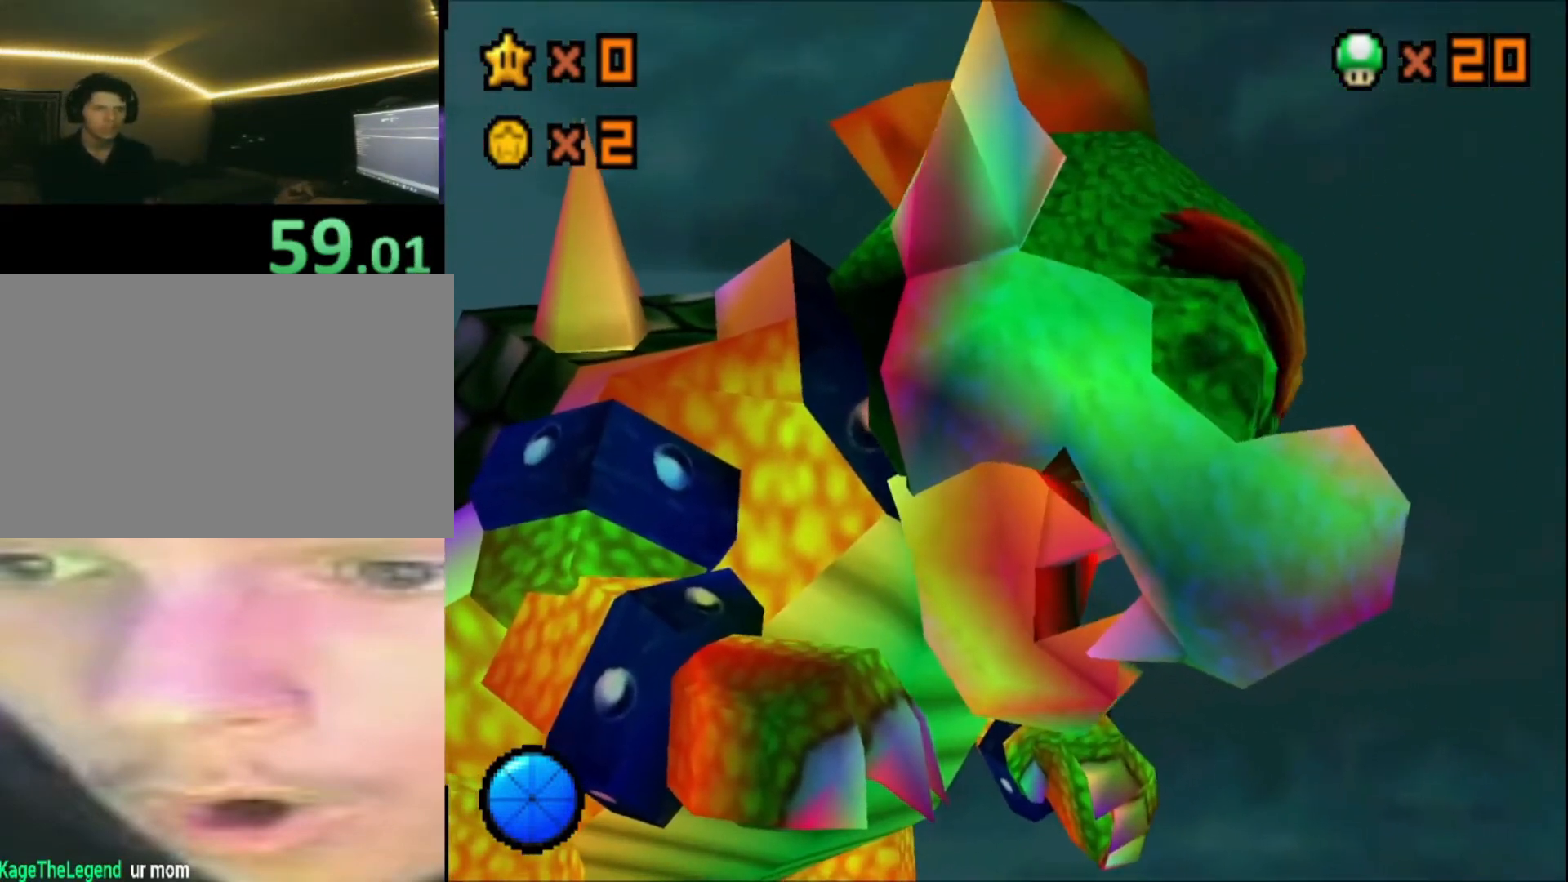
{"buttons": [], "left_stick": "center", "right_stick": "center", "events": [[40, "A", "up"], [40, "X", "up"], [160, "A", "down"], [280, "A", "up"], [320, "A", "down"], [360, "X", "down"], [440, "A", "up"], [440, "X", "up"]]}